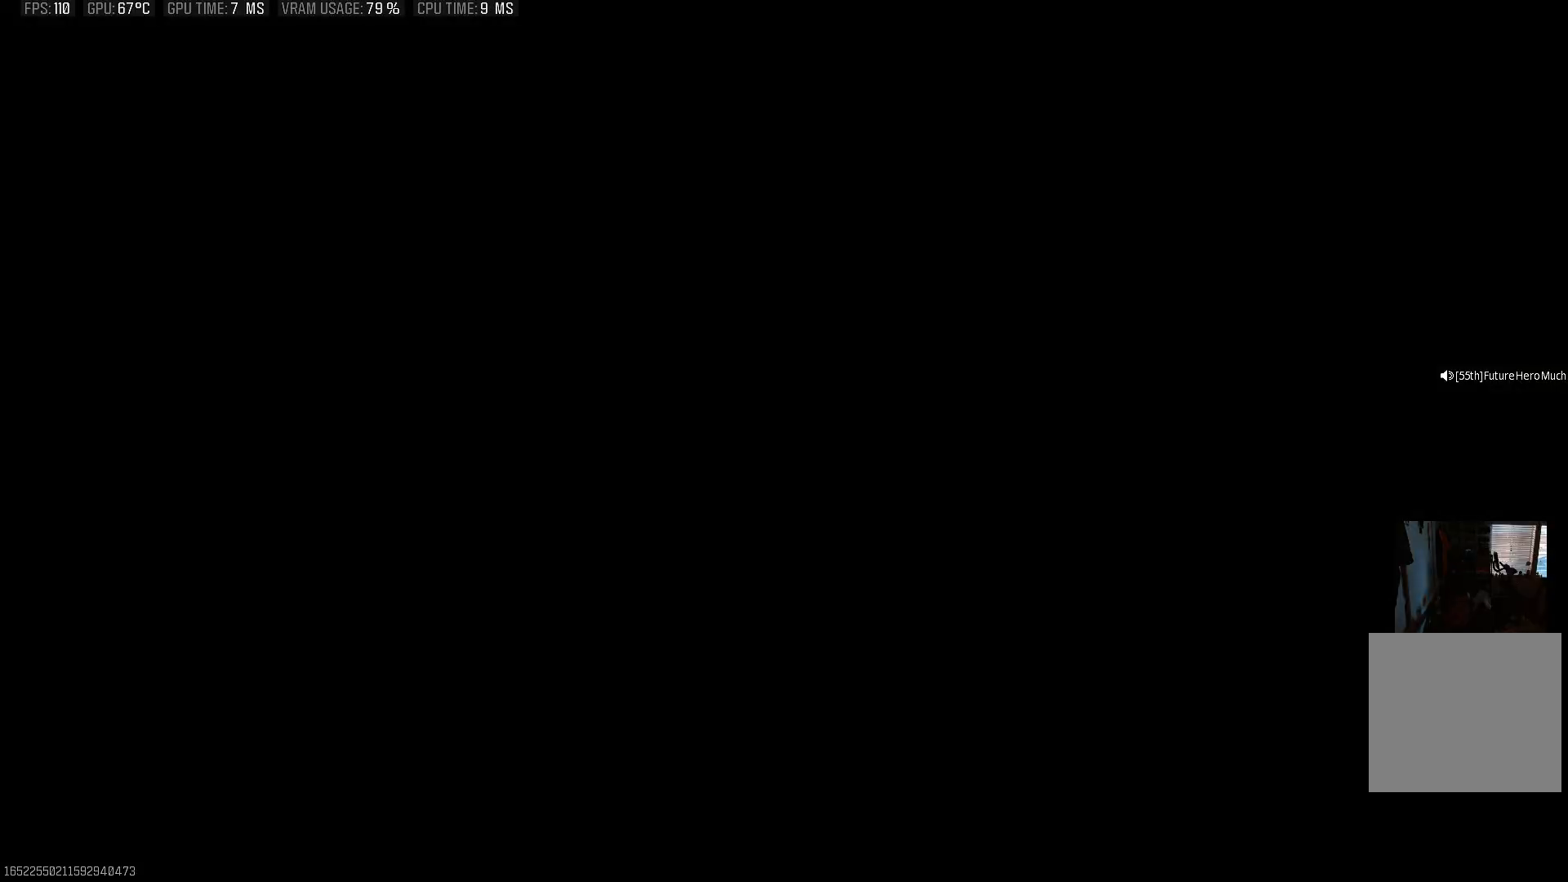
Gameplay with a controller (PlayStation layout); each line is a JSON object with the inputs held at the frame after it. "events" lists button and stick changes between this image and that frame as [ms after this image, input, new state], when the widget could be followed in between. Not read: L3 R3.
{"buttons": [], "left_stick": "center", "right_stick": "down", "events": []}
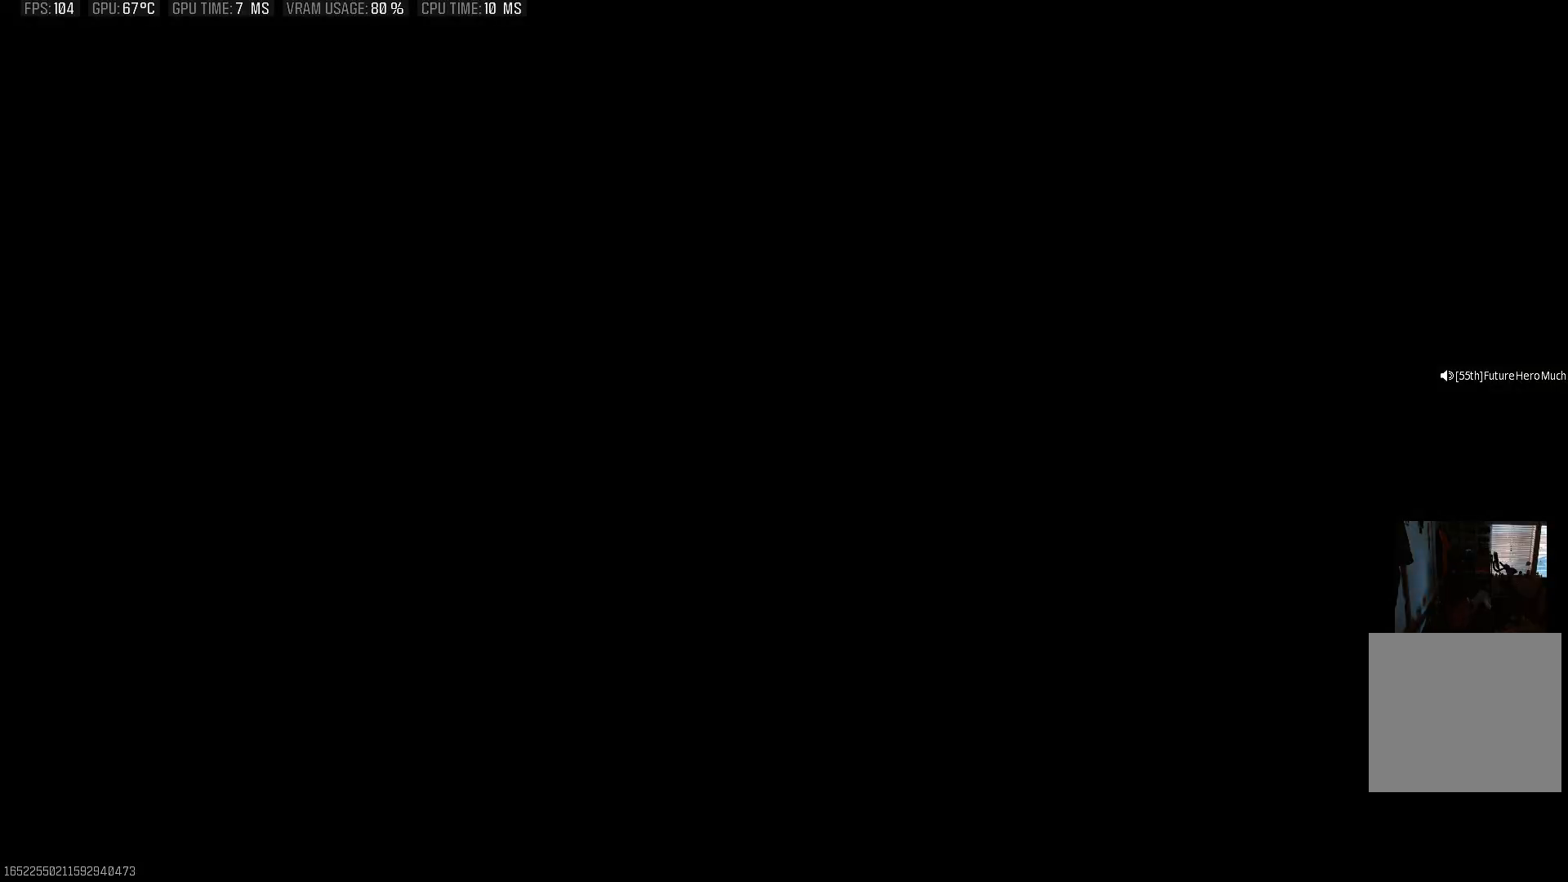
{"buttons": [], "left_stick": "center", "right_stick": "down", "events": []}
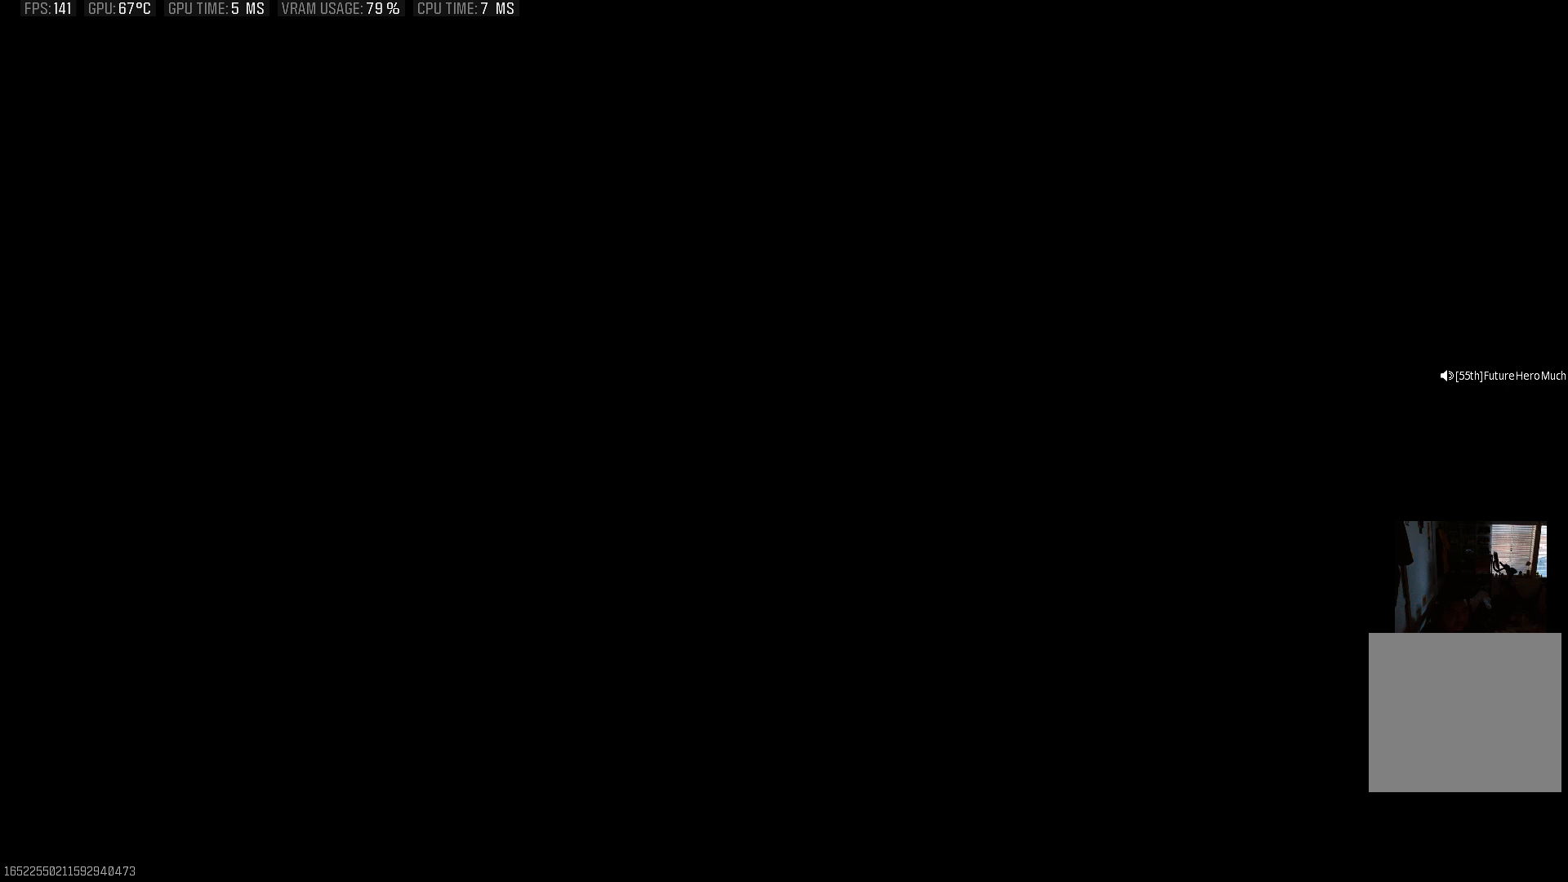
{"buttons": [], "left_stick": "center", "right_stick": "down", "events": []}
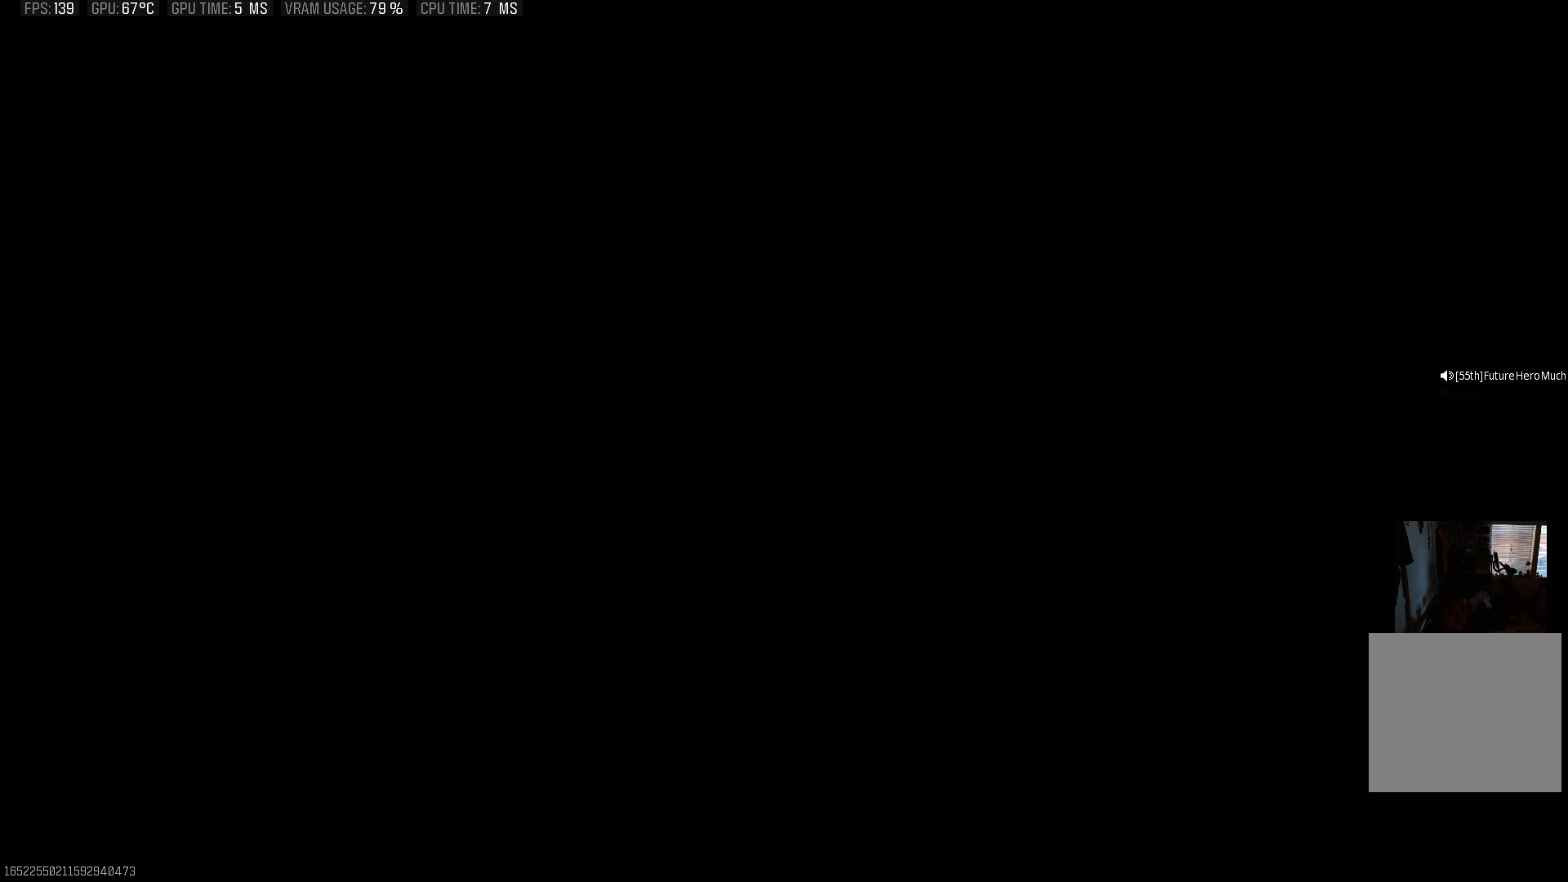
{"buttons": [], "left_stick": "left", "right_stick": "down", "events": [[217, "left_stick", "left"]]}
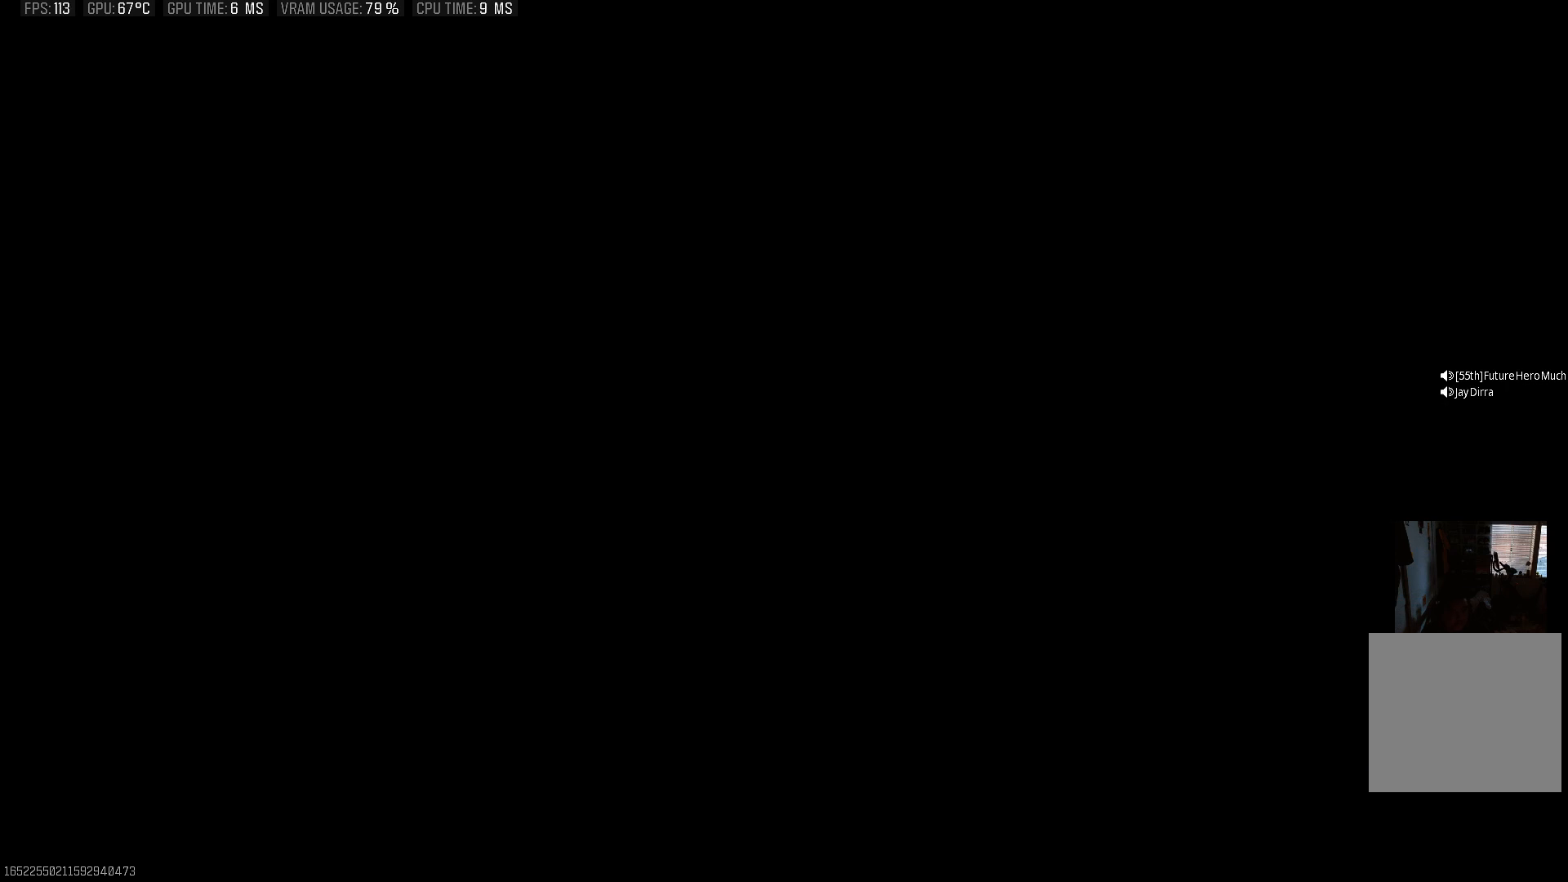
{"buttons": [], "left_stick": "down-left", "right_stick": "down", "events": [[100, "left_stick", "down-left"]]}
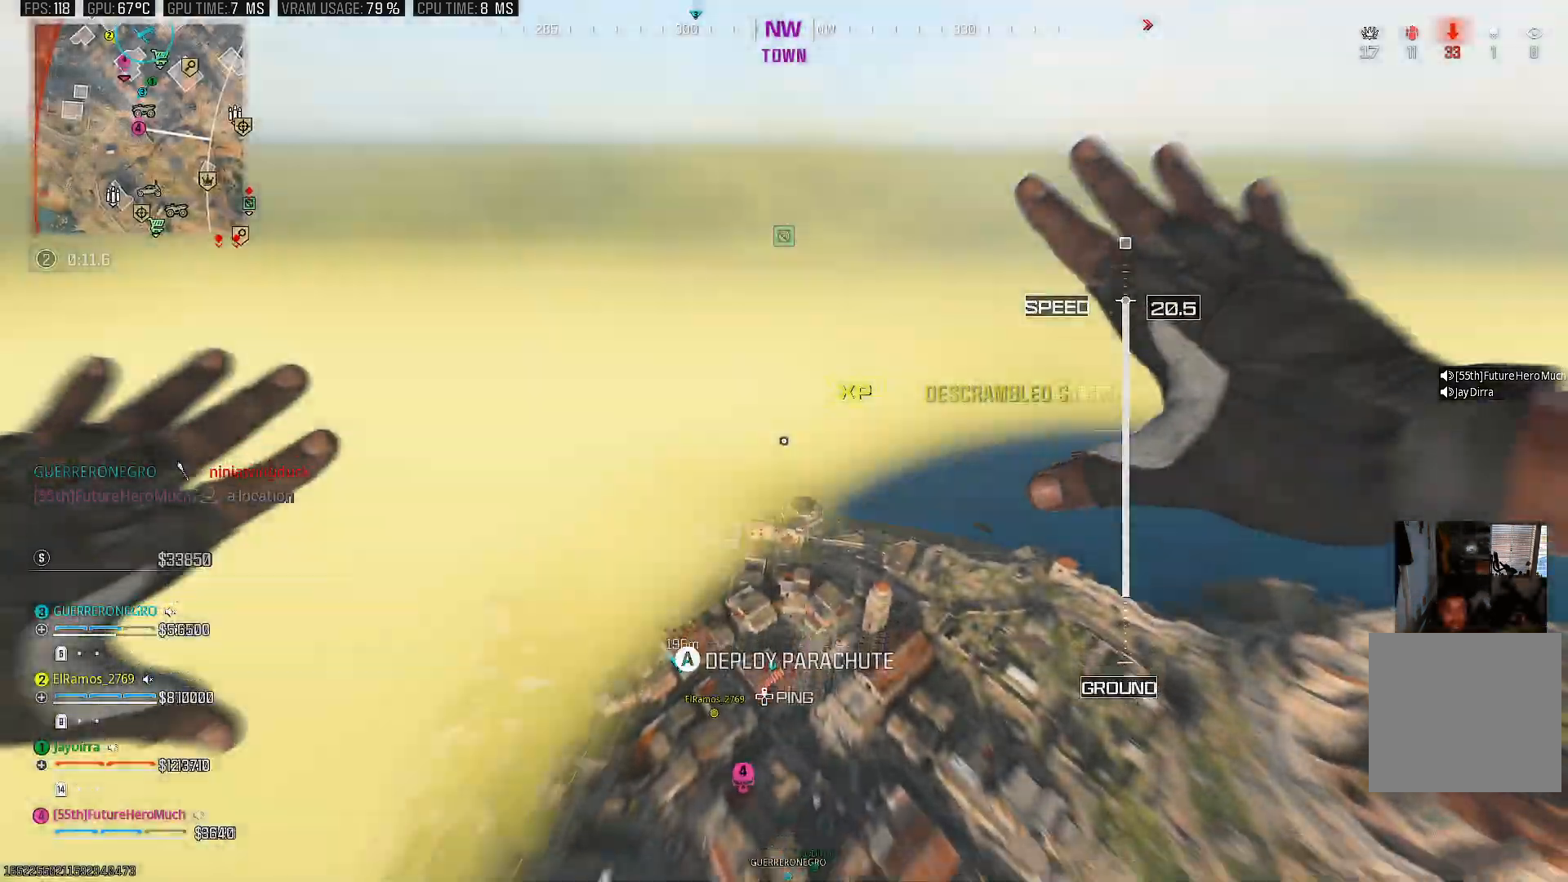
{"buttons": [], "left_stick": "up-left", "right_stick": "down", "events": [[383, "left_stick", "up-left"]]}
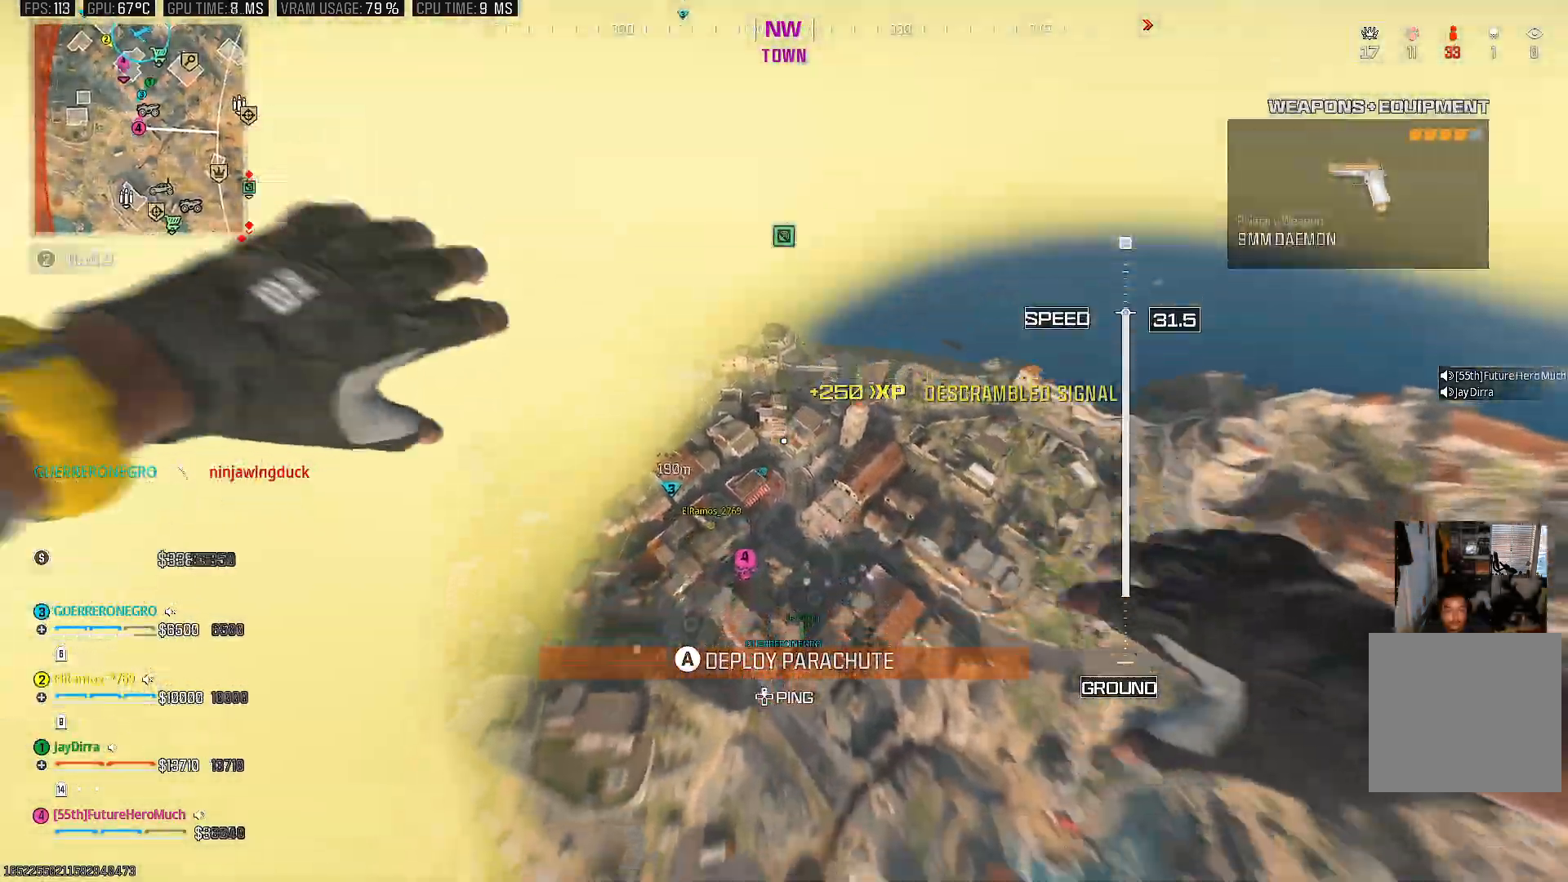
{"buttons": [], "left_stick": "up", "right_stick": "down-left", "events": [[217, "left_stick", "up"], [333, "right_stick", "down-left"]]}
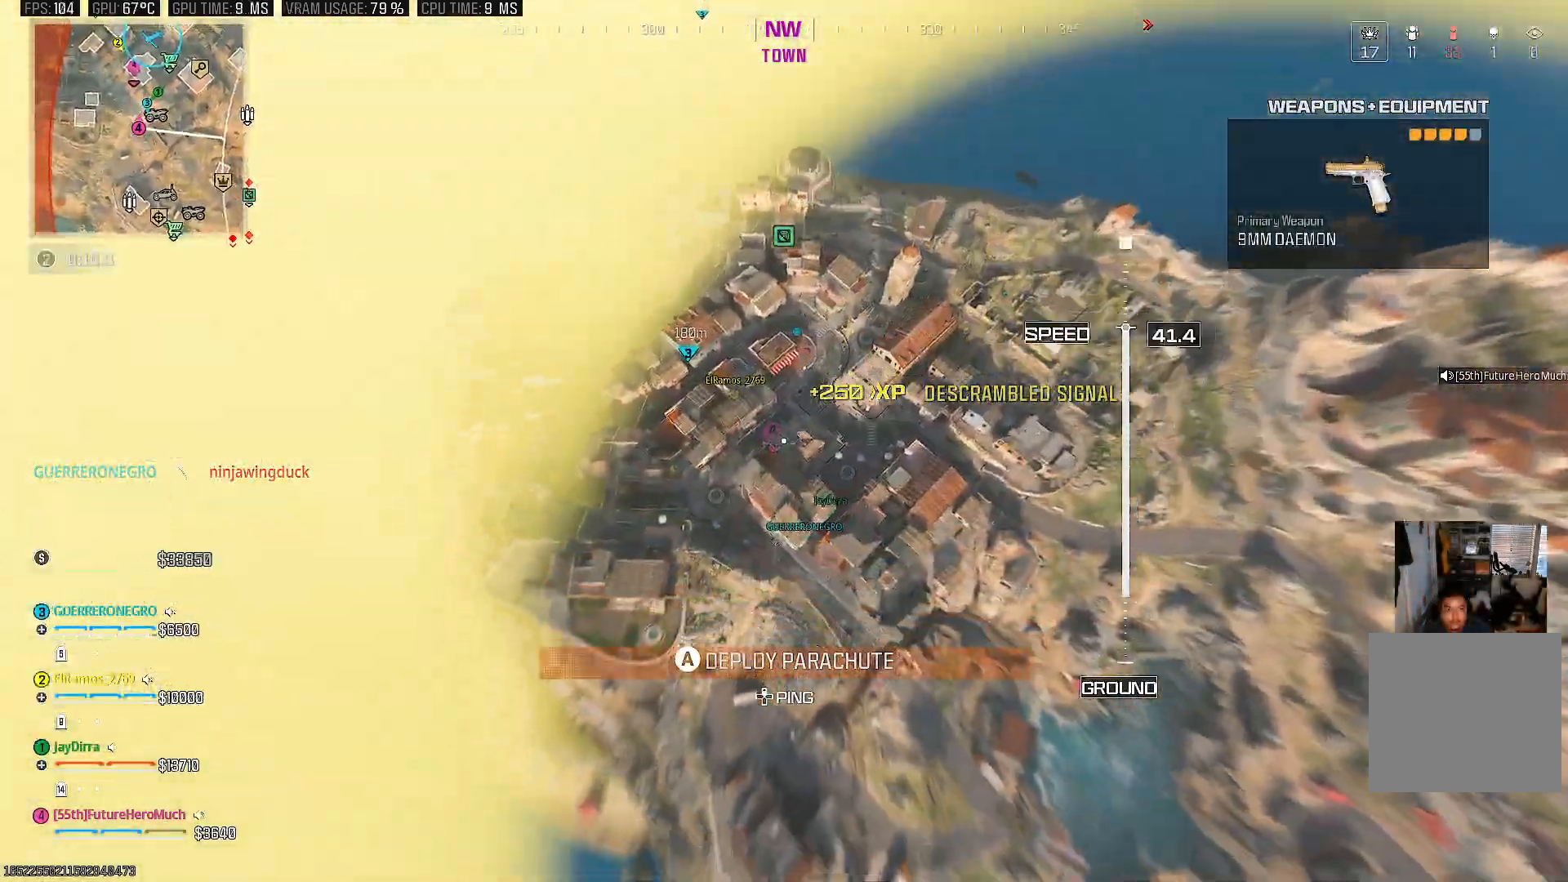
{"buttons": [], "left_stick": "up-right", "right_stick": "center", "events": [[133, "right_stick", "left"], [183, "left_stick", "up-right"], [267, "right_stick", "center"]]}
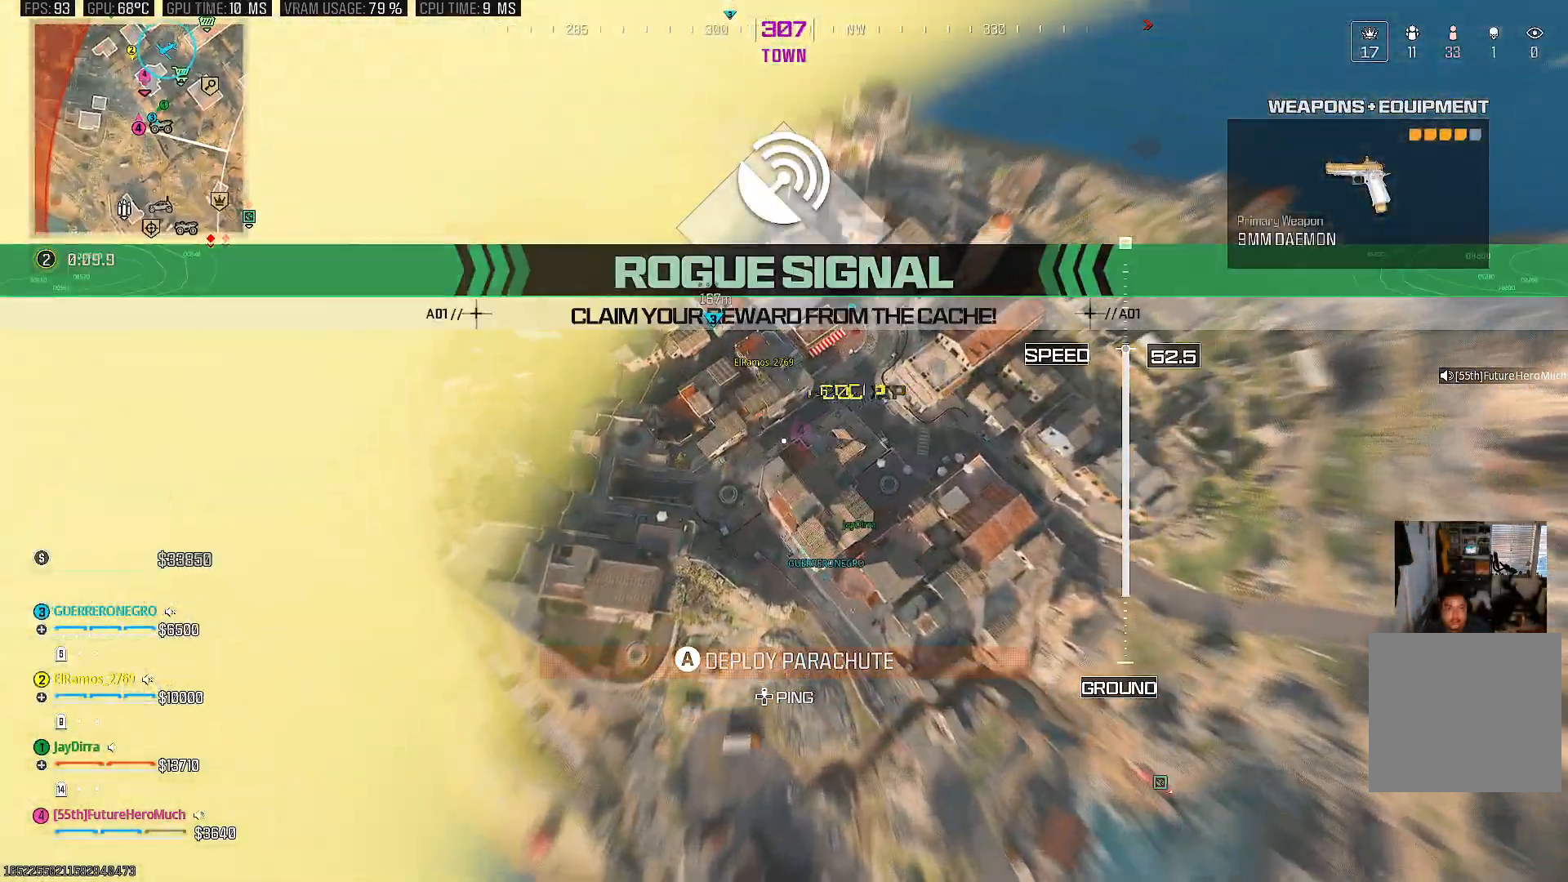
{"buttons": [], "left_stick": "right", "right_stick": "center", "events": [[450, "left_stick", "right"]]}
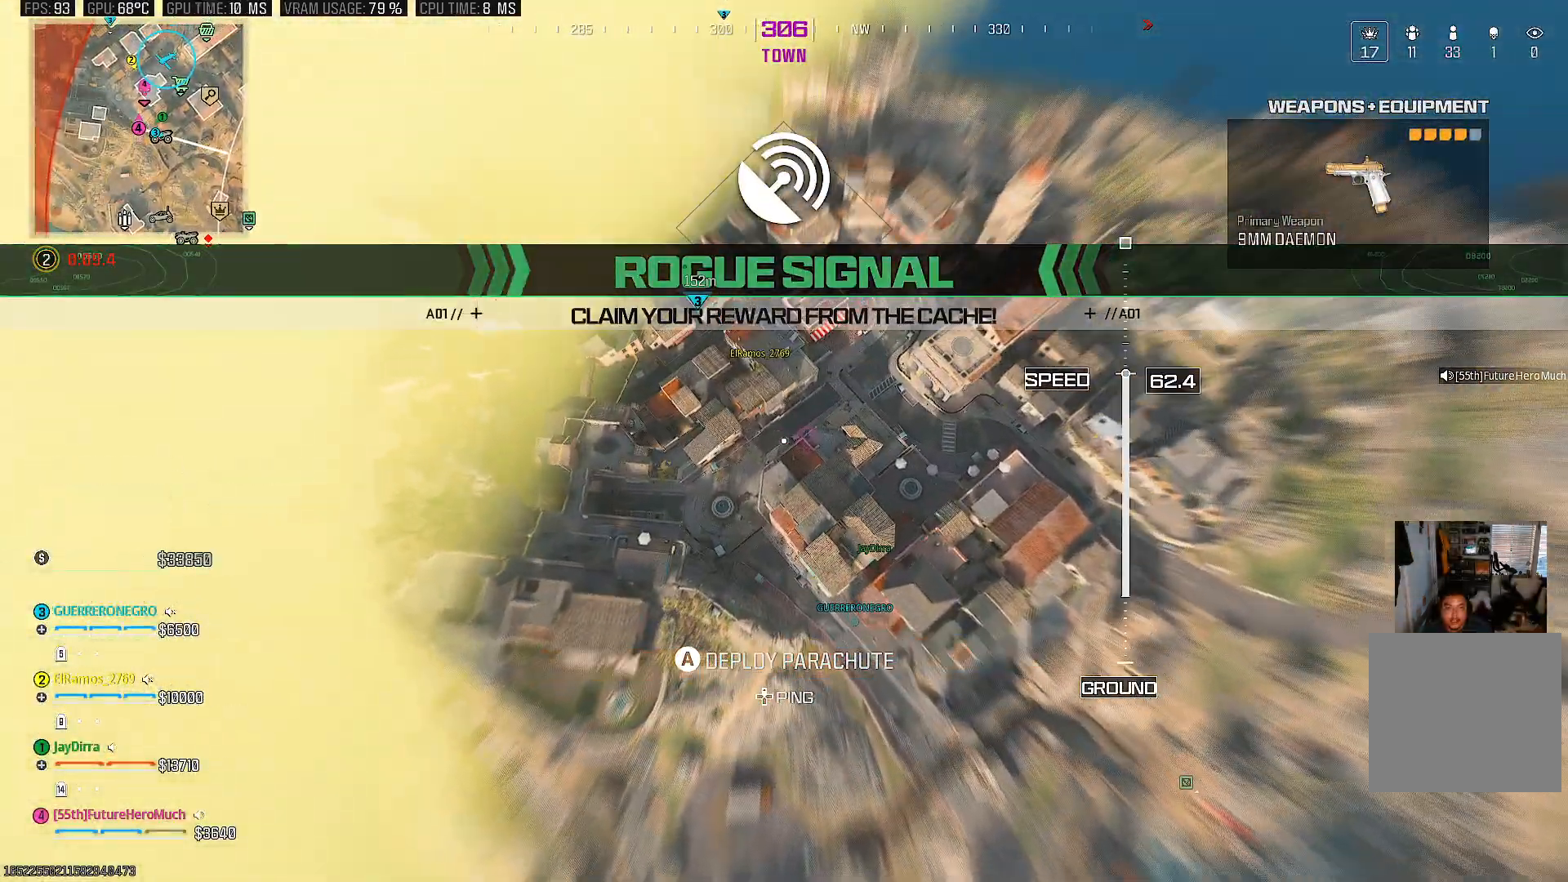
{"buttons": [], "left_stick": "right", "right_stick": "left", "events": [[400, "right_stick", "left"]]}
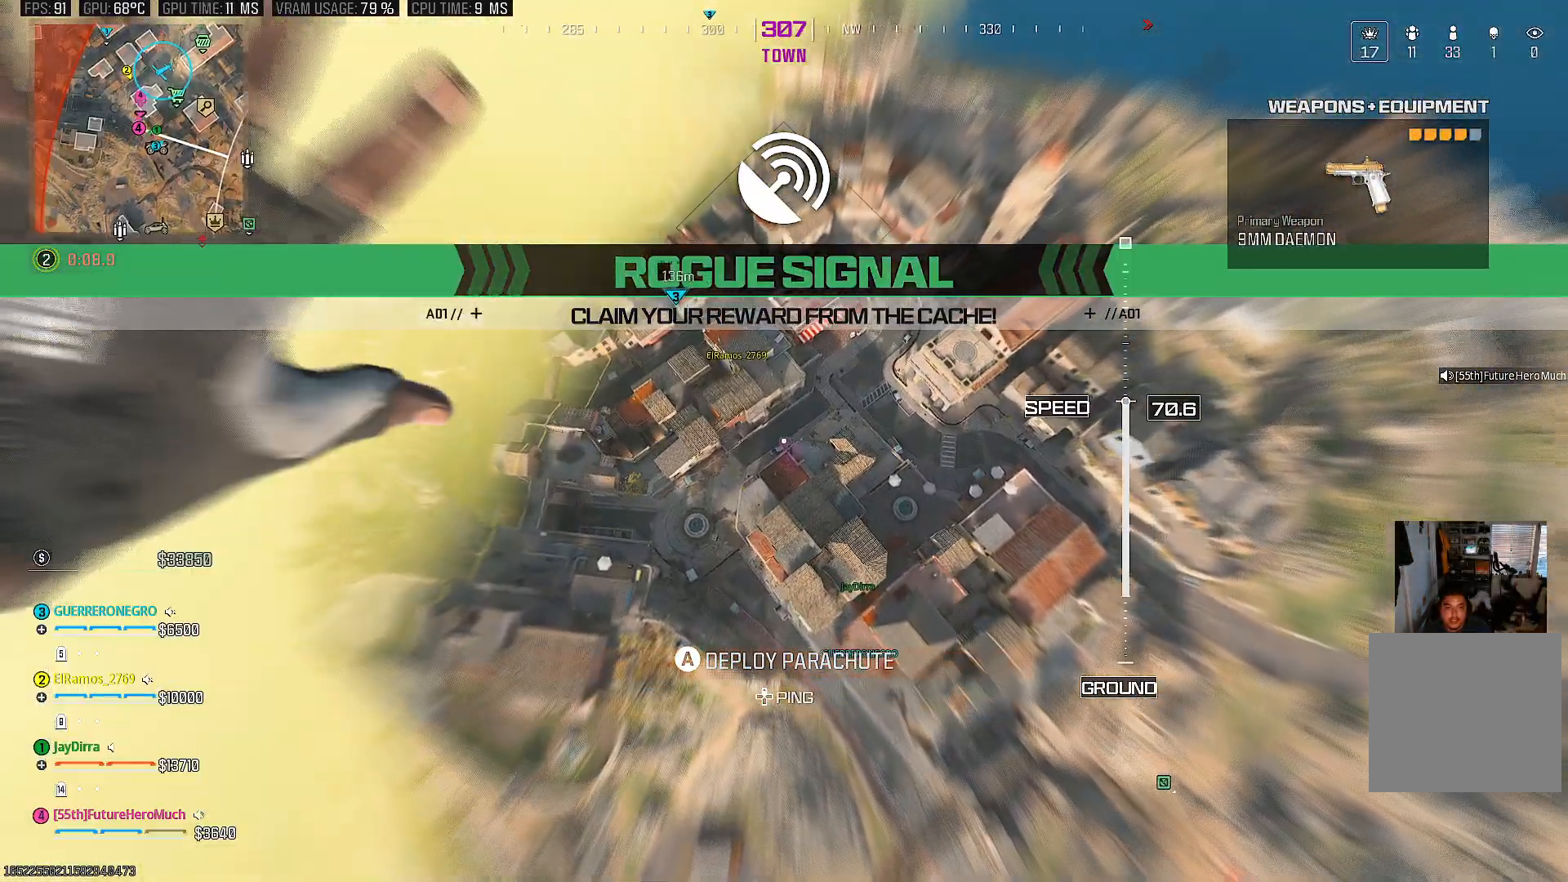
{"buttons": [], "left_stick": "down-right", "right_stick": "left", "events": [[367, "left_stick", "down-right"]]}
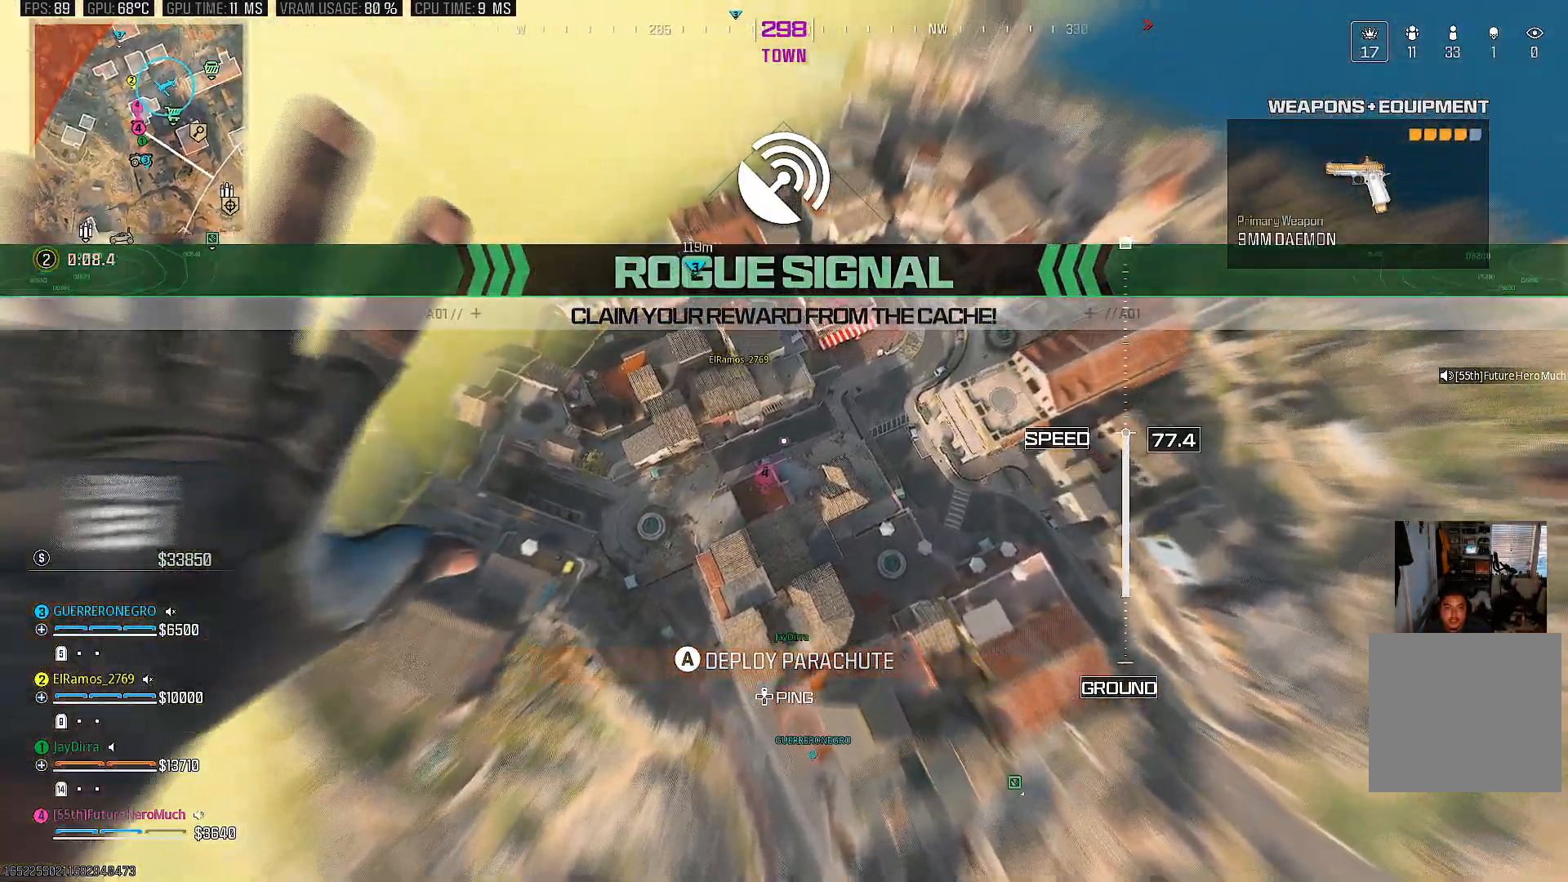
{"buttons": [], "left_stick": "down-right", "right_stick": "left", "events": [[267, "left_stick", "down"], [433, "left_stick", "down-right"]]}
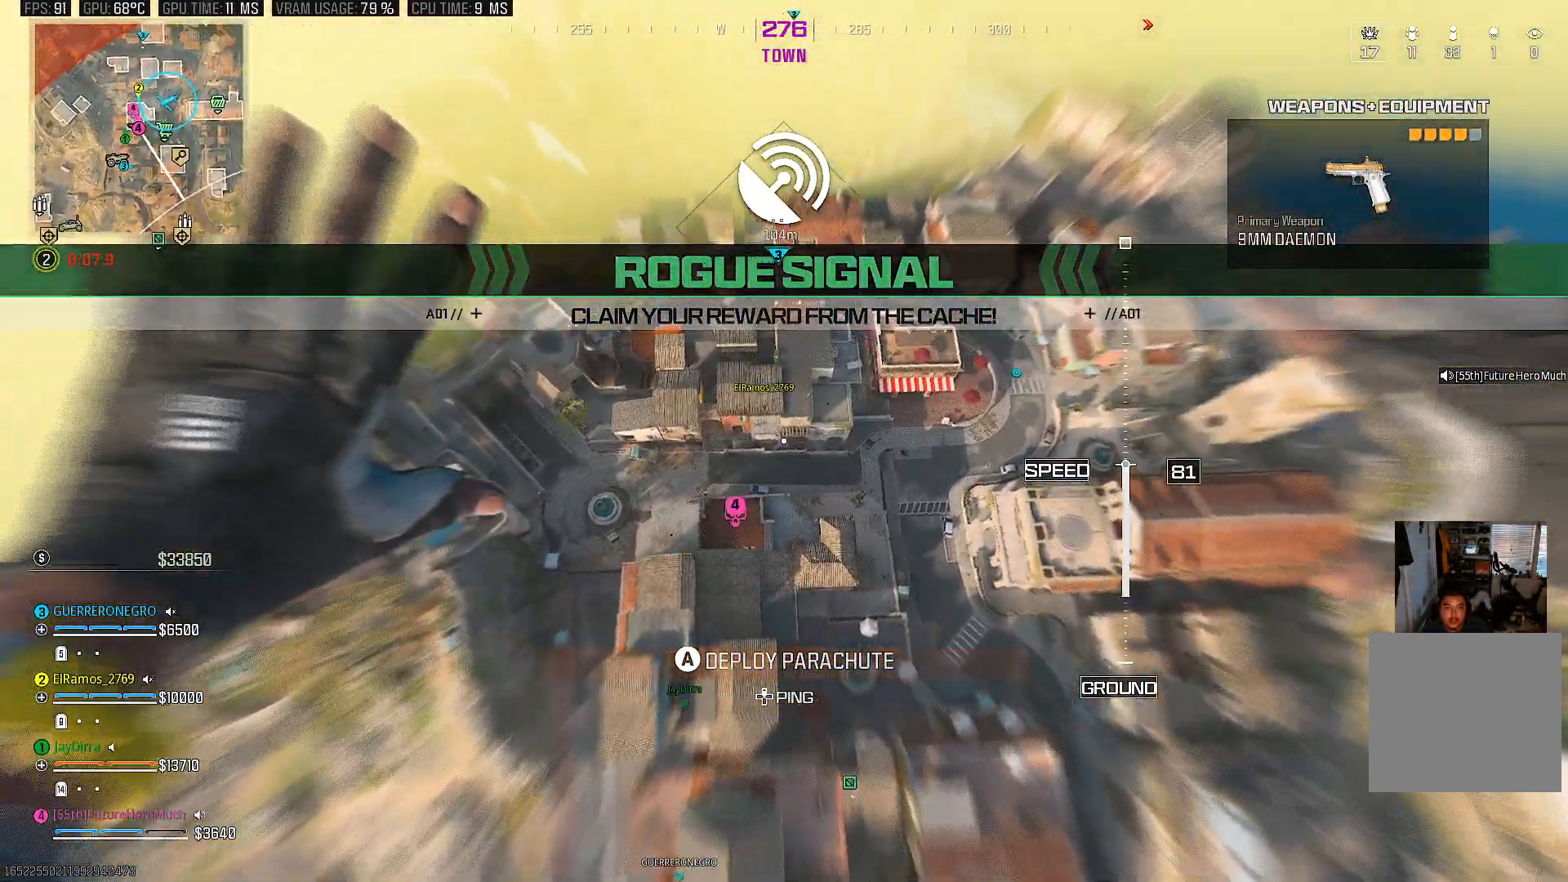
{"buttons": [], "left_stick": "down-right", "right_stick": "left", "events": [[67, "left_stick", "up"], [117, "left_stick", "up-left"], [350, "left_stick", "down-right"]]}
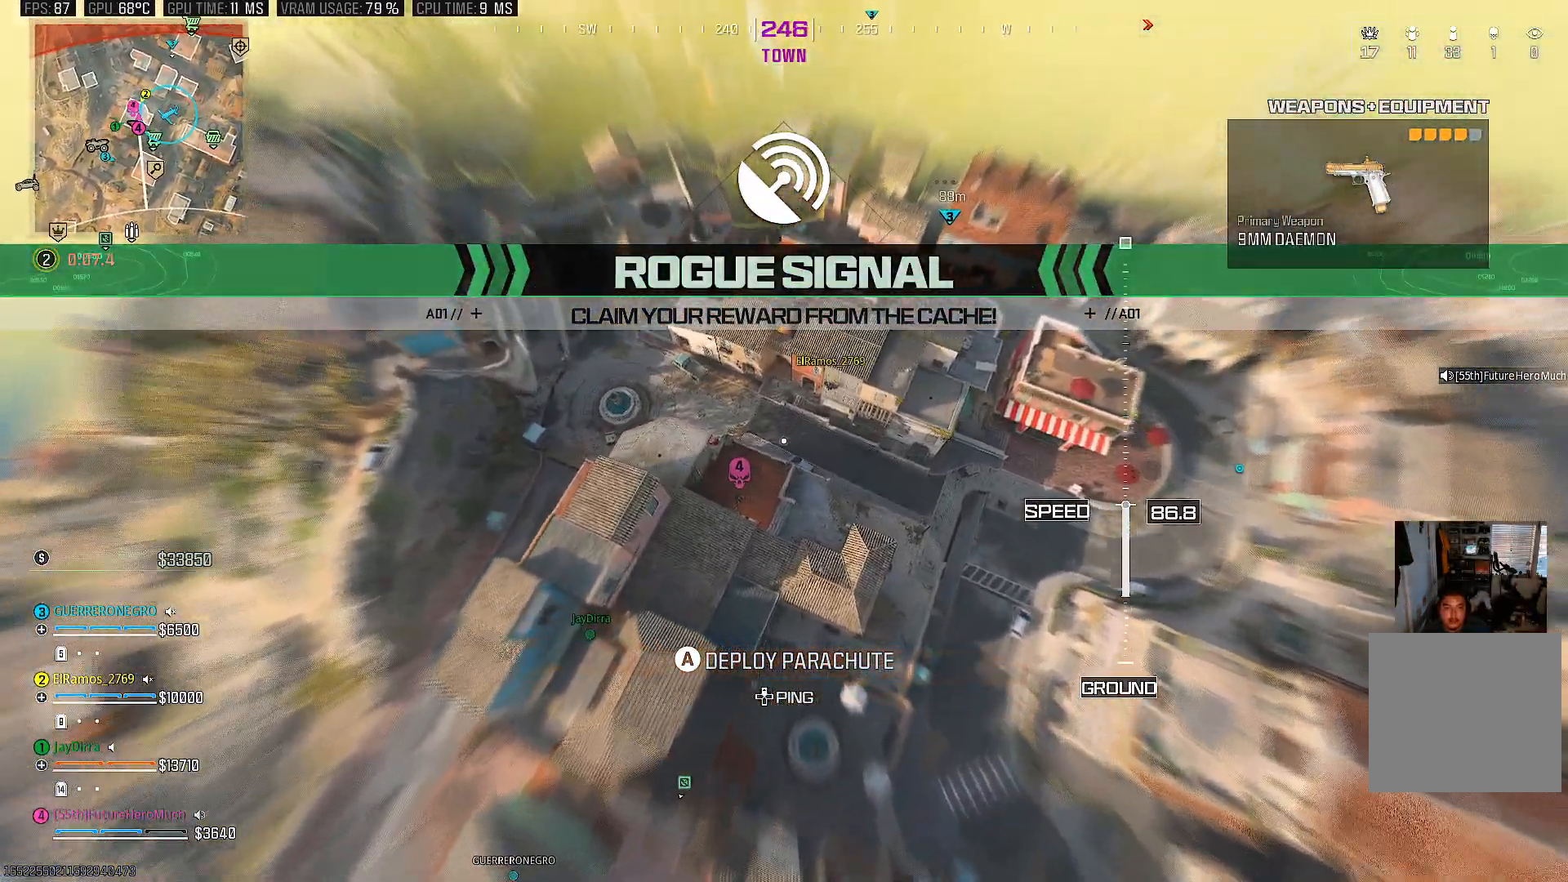
{"buttons": [], "left_stick": "up-left", "right_stick": "center", "events": [[100, "left_stick", "down-left"], [200, "left_stick", "up-left"], [267, "right_stick", "center"]]}
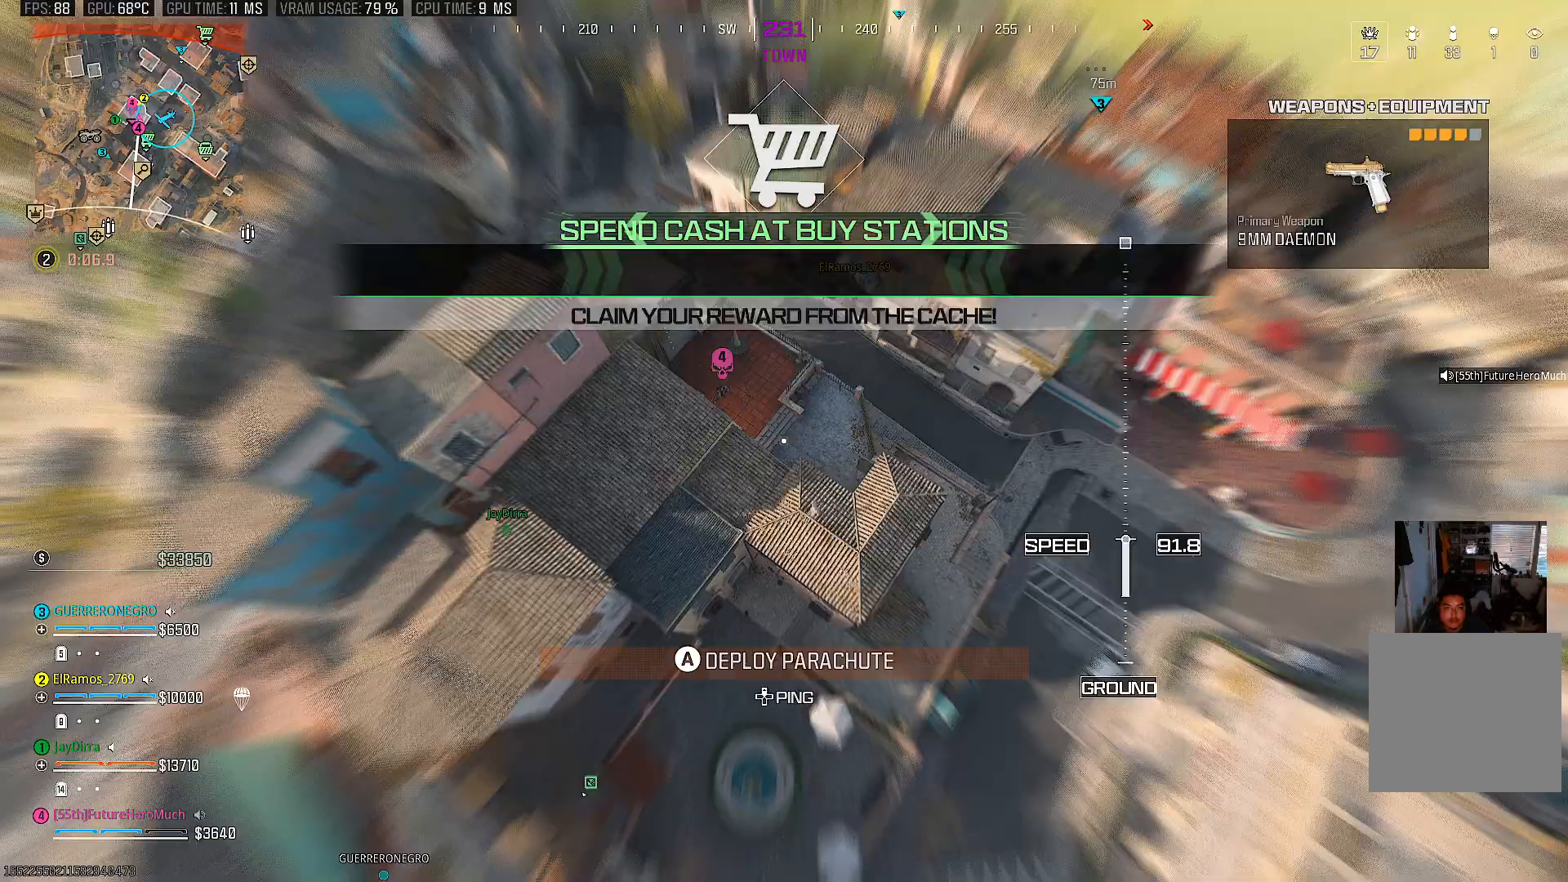
{"buttons": ["CROSS"], "left_stick": "up-left", "right_stick": "center", "events": [[467, "CROSS", "down"]]}
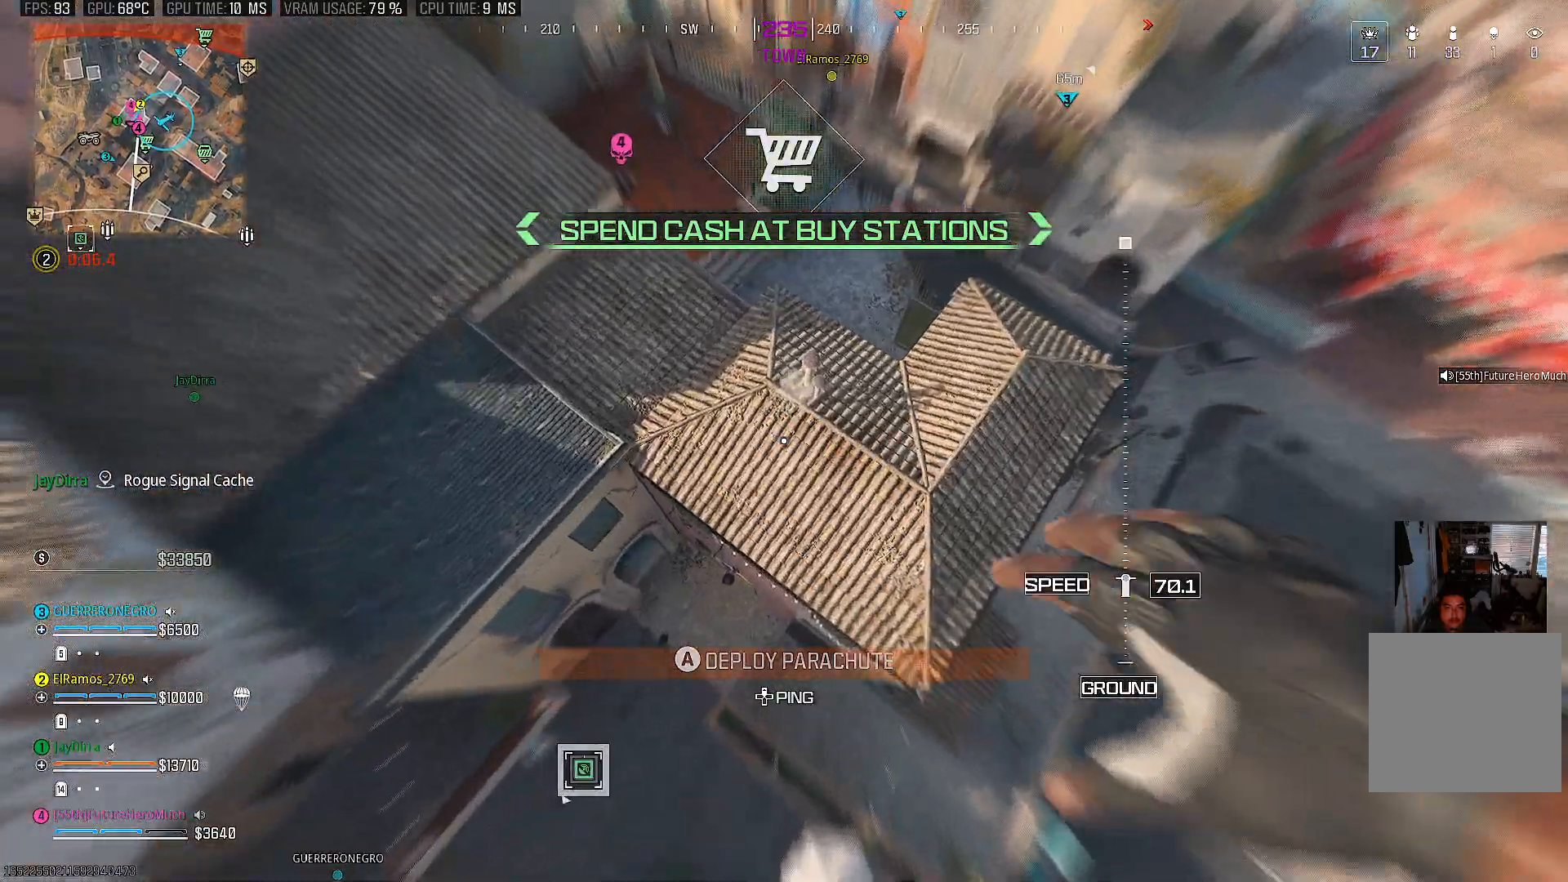
{"buttons": ["CIRCLE"], "left_stick": "up-left", "right_stick": "up", "events": [[83, "left_stick", "left"], [100, "CROSS", "up"], [383, "right_stick", "up"], [417, "CIRCLE", "down"], [417, "left_stick", "up-left"]]}
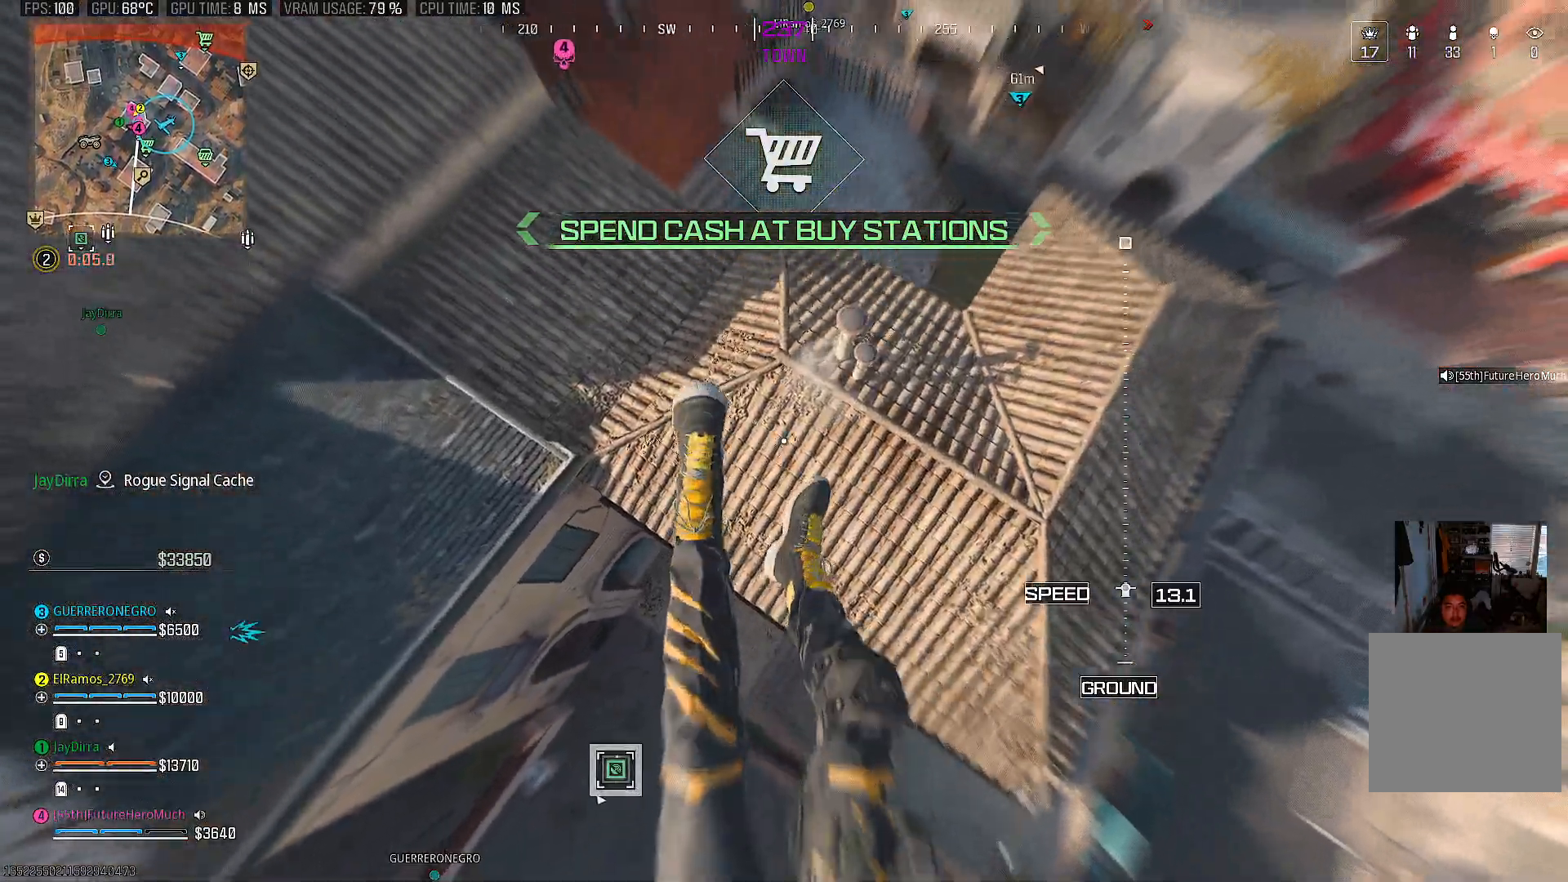
{"buttons": ["CIRCLE"], "left_stick": "up", "right_stick": "up", "events": [[17, "CIRCLE", "up"], [33, "left_stick", "up"], [117, "CIRCLE", "down"], [217, "CIRCLE", "up"], [283, "CIRCLE", "down"], [367, "CIRCLE", "up"], [450, "CIRCLE", "down"]]}
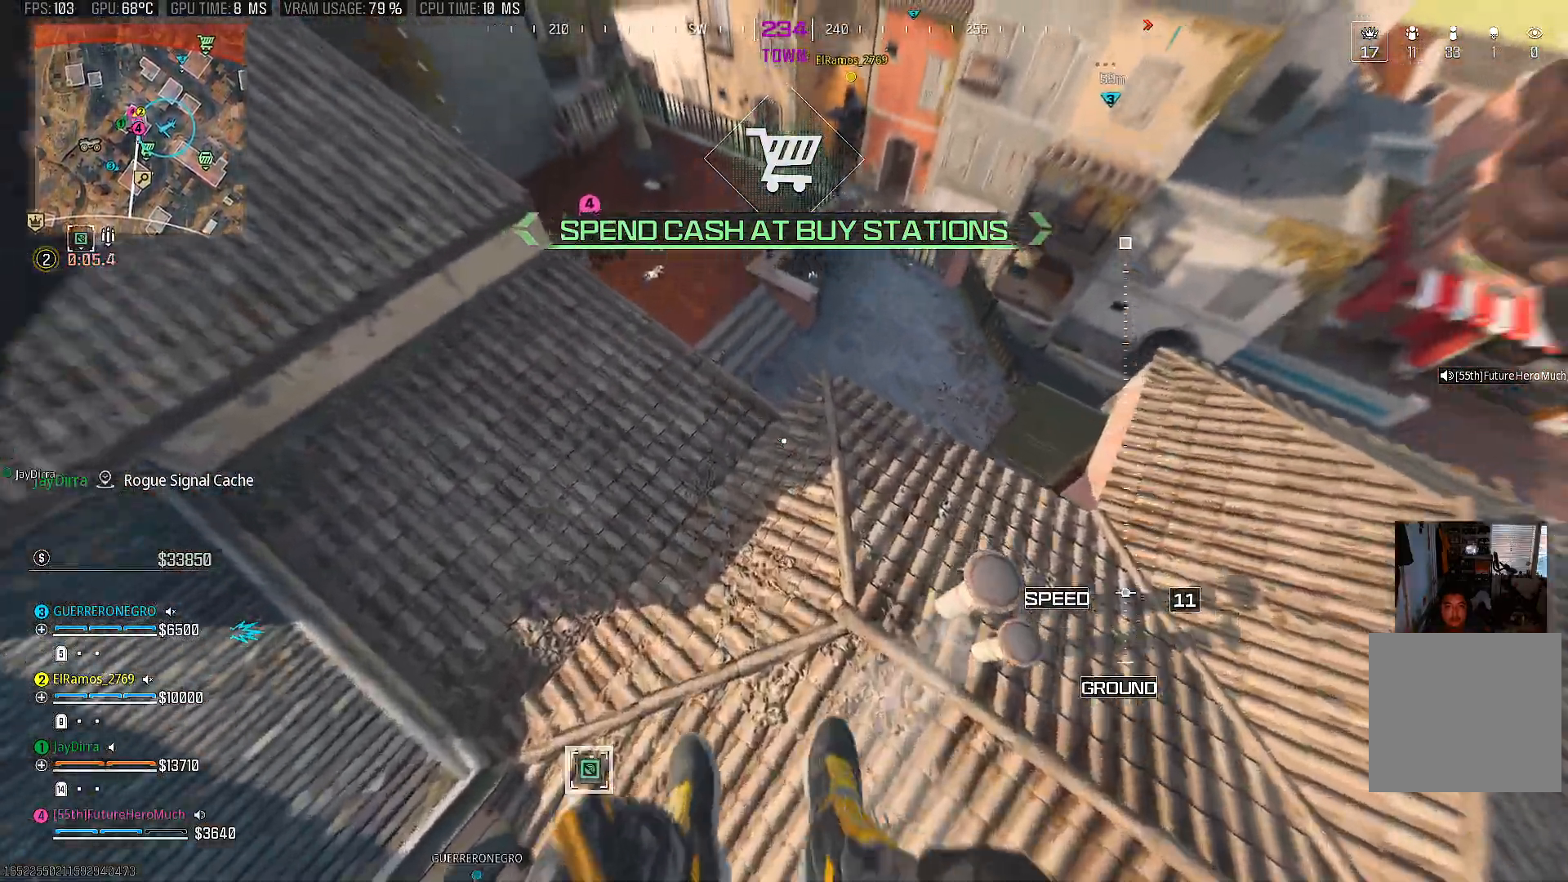
{"buttons": [], "left_stick": "up-right", "right_stick": "up-left", "events": [[17, "CIRCLE", "up"], [50, "left_stick", "up-left"], [100, "CIRCLE", "down"], [100, "right_stick", "up-left"], [200, "CIRCLE", "up"], [200, "left_stick", "left"], [300, "CIRCLE", "down"], [367, "CIRCLE", "up"], [417, "left_stick", "up"], [483, "left_stick", "up-right"]]}
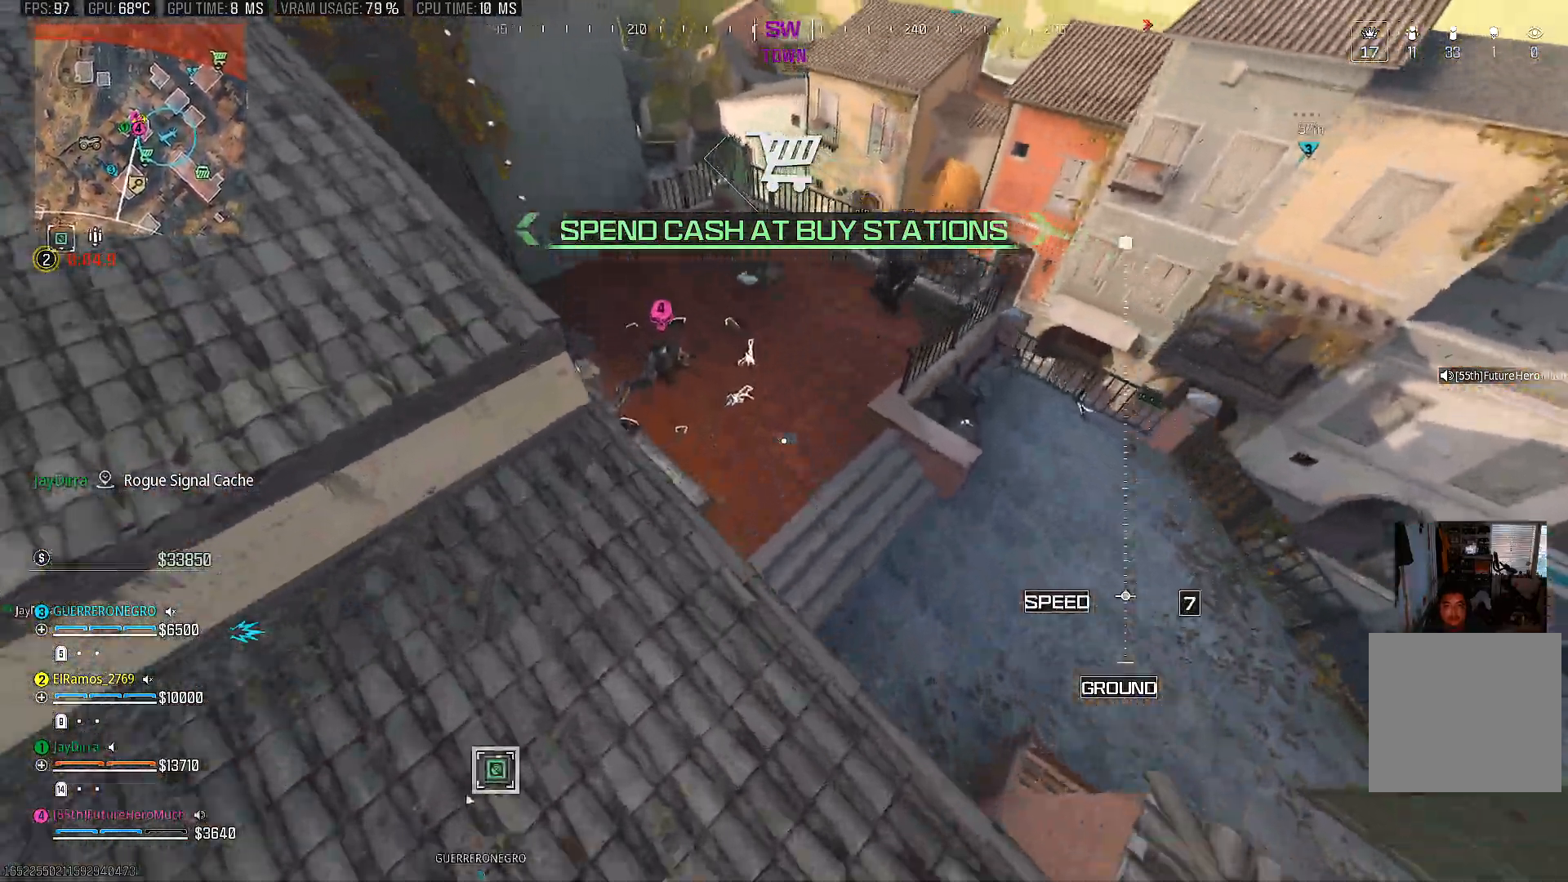
{"buttons": [], "left_stick": "down-left", "right_stick": "down-left", "events": [[67, "right_stick", "left"], [183, "left_stick", "down-right"], [300, "left_stick", "down-left"], [433, "right_stick", "down-left"]]}
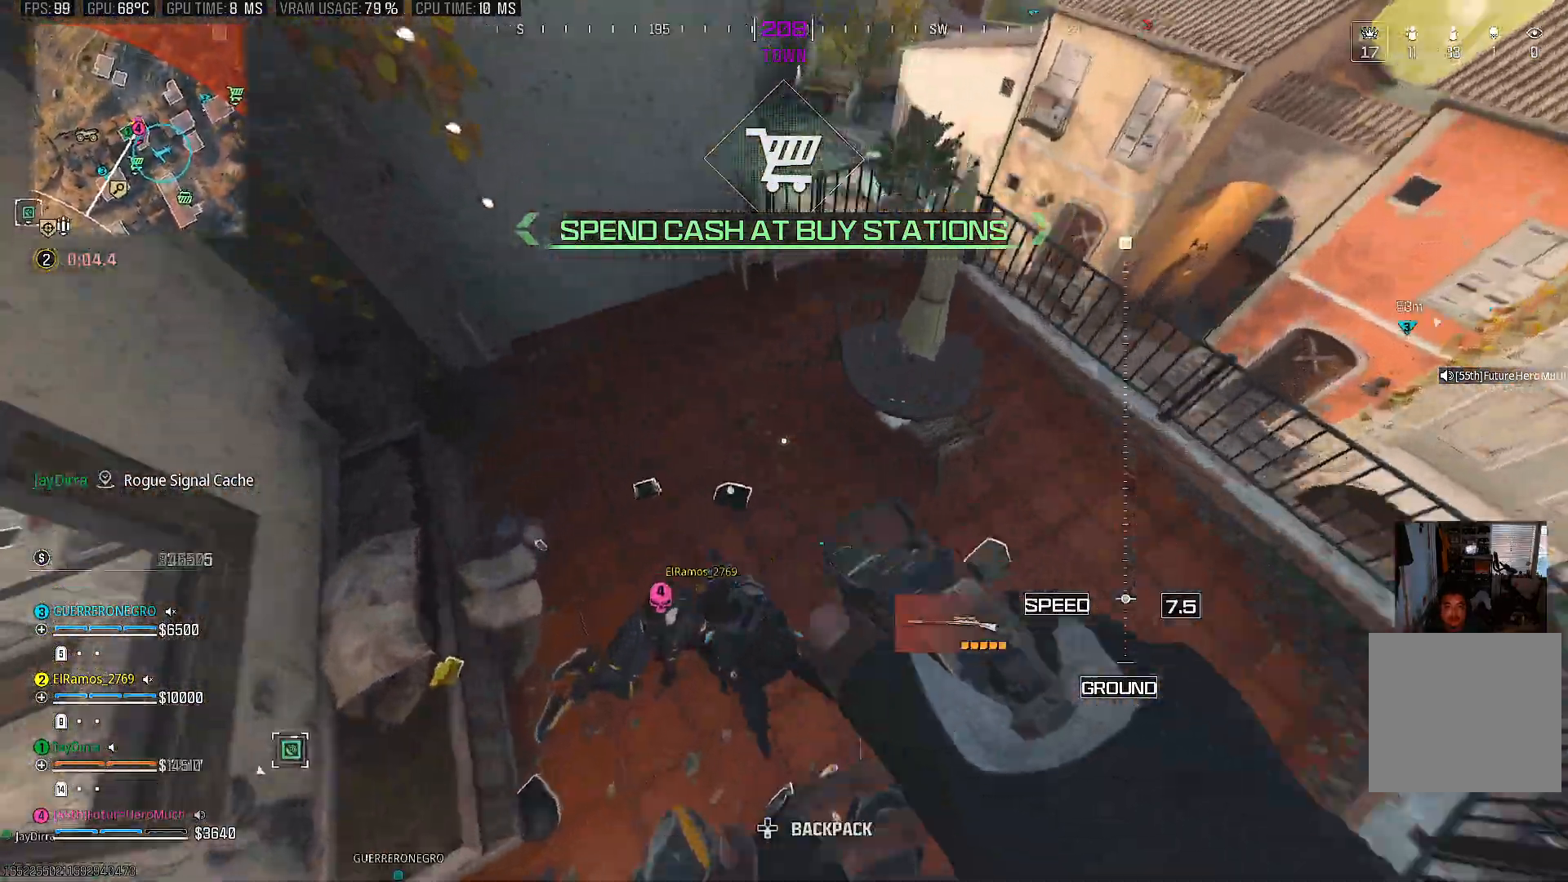
{"buttons": [], "left_stick": "down-left", "right_stick": "left", "events": [[100, "left_stick", "down"], [233, "right_stick", "left"], [250, "left_stick", "down-left"]]}
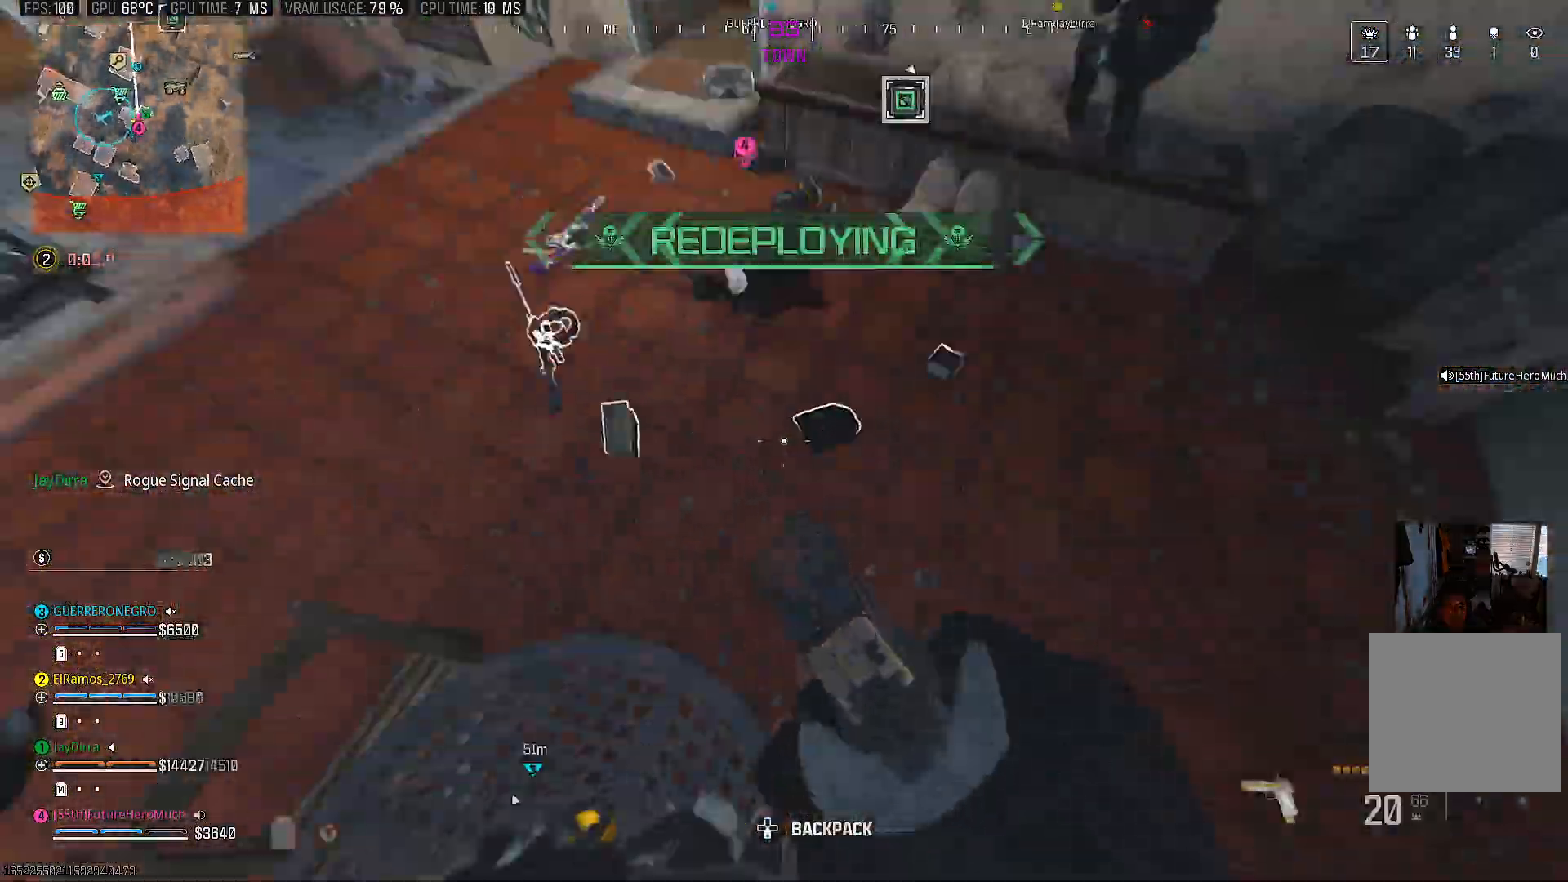
{"buttons": [], "left_stick": "left", "right_stick": "center", "events": [[50, "right_stick", "up"], [67, "left_stick", "up-left"], [117, "left_stick", "up"], [167, "right_stick", "left"], [317, "left_stick", "left"], [317, "right_stick", "center"]]}
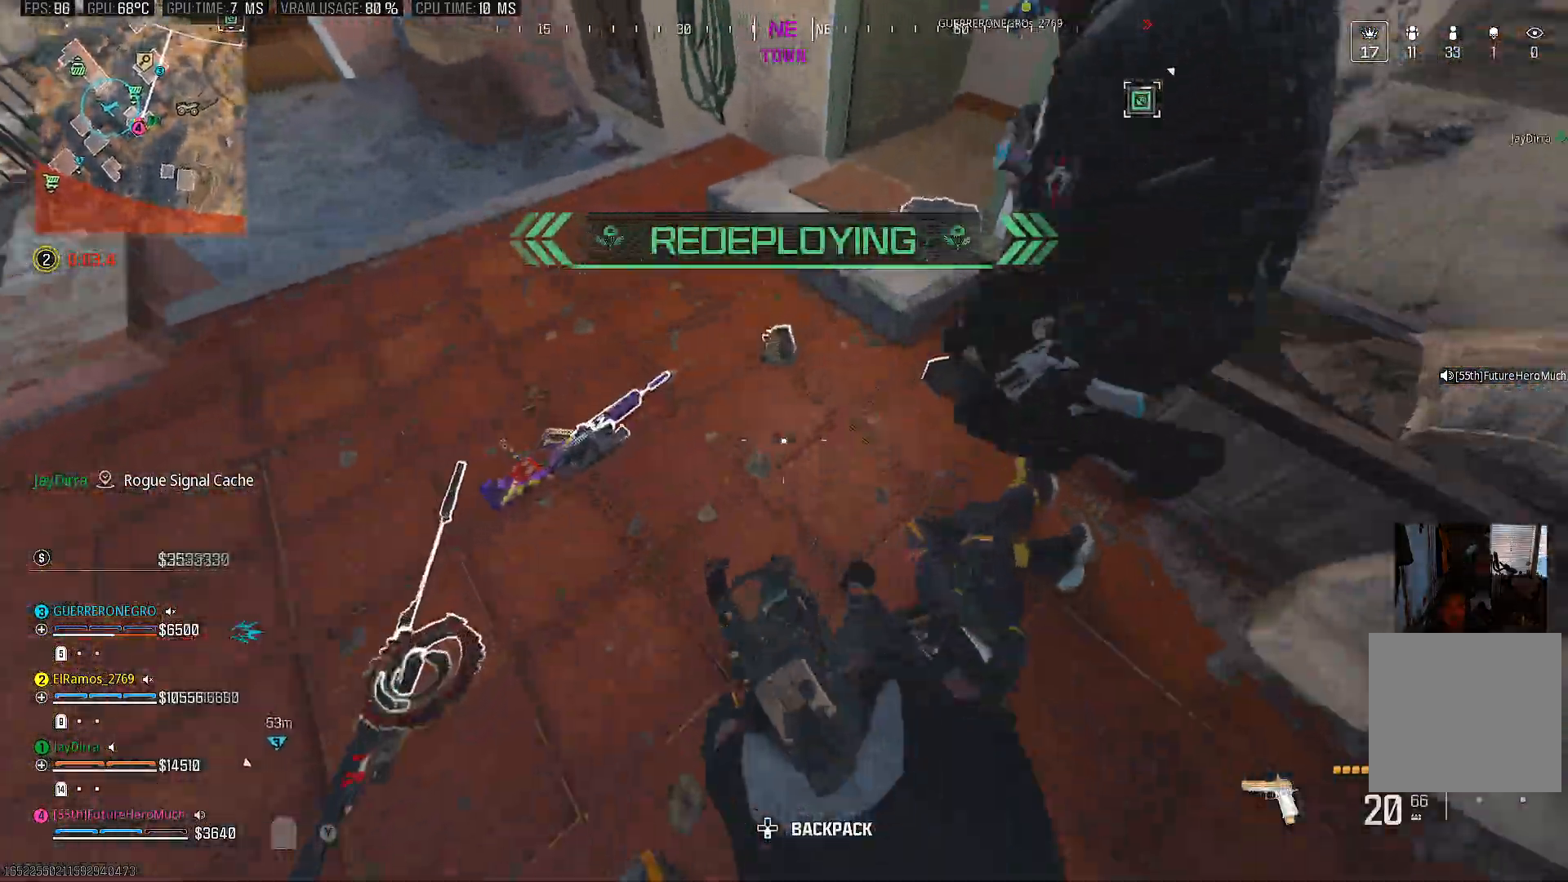
{"buttons": [], "left_stick": "right", "right_stick": "center", "events": [[67, "left_stick", "down-left"], [367, "left_stick", "center"], [433, "left_stick", "right"]]}
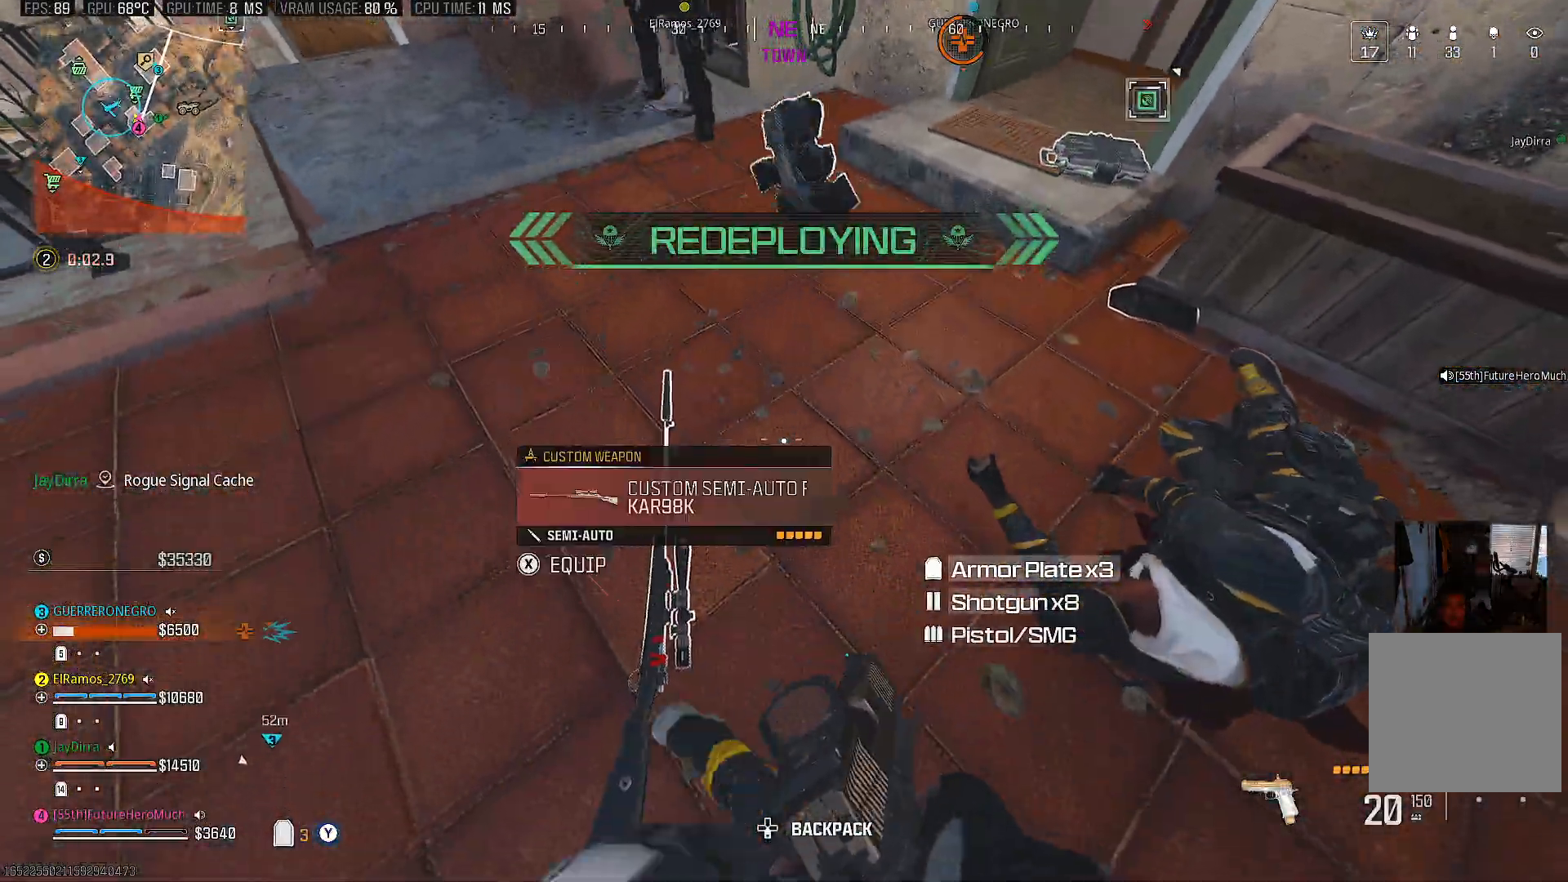
{"buttons": [], "left_stick": "down-left", "right_stick": "center", "events": [[33, "left_stick", "center"], [167, "left_stick", "up"], [233, "left_stick", "down"], [300, "TRIANGLE", "down"], [400, "TRIANGLE", "up"], [433, "left_stick", "down-left"]]}
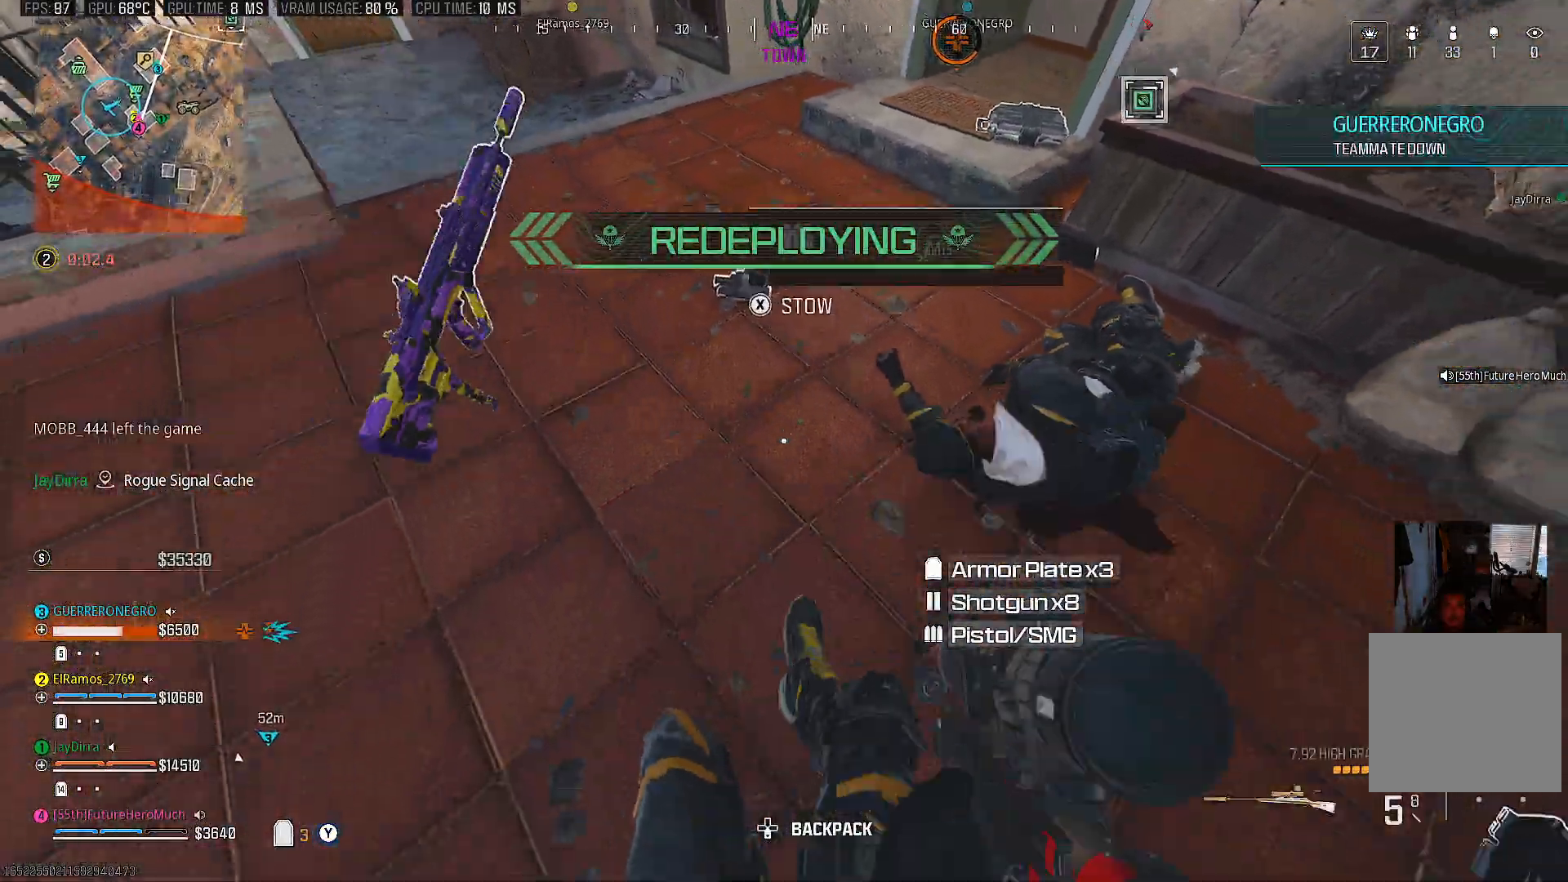
{"buttons": [], "left_stick": "right", "right_stick": "center", "events": [[83, "left_stick", "left"], [317, "left_stick", "up-right"], [383, "SQUARE", "down"], [450, "left_stick", "right"], [467, "SQUARE", "up"]]}
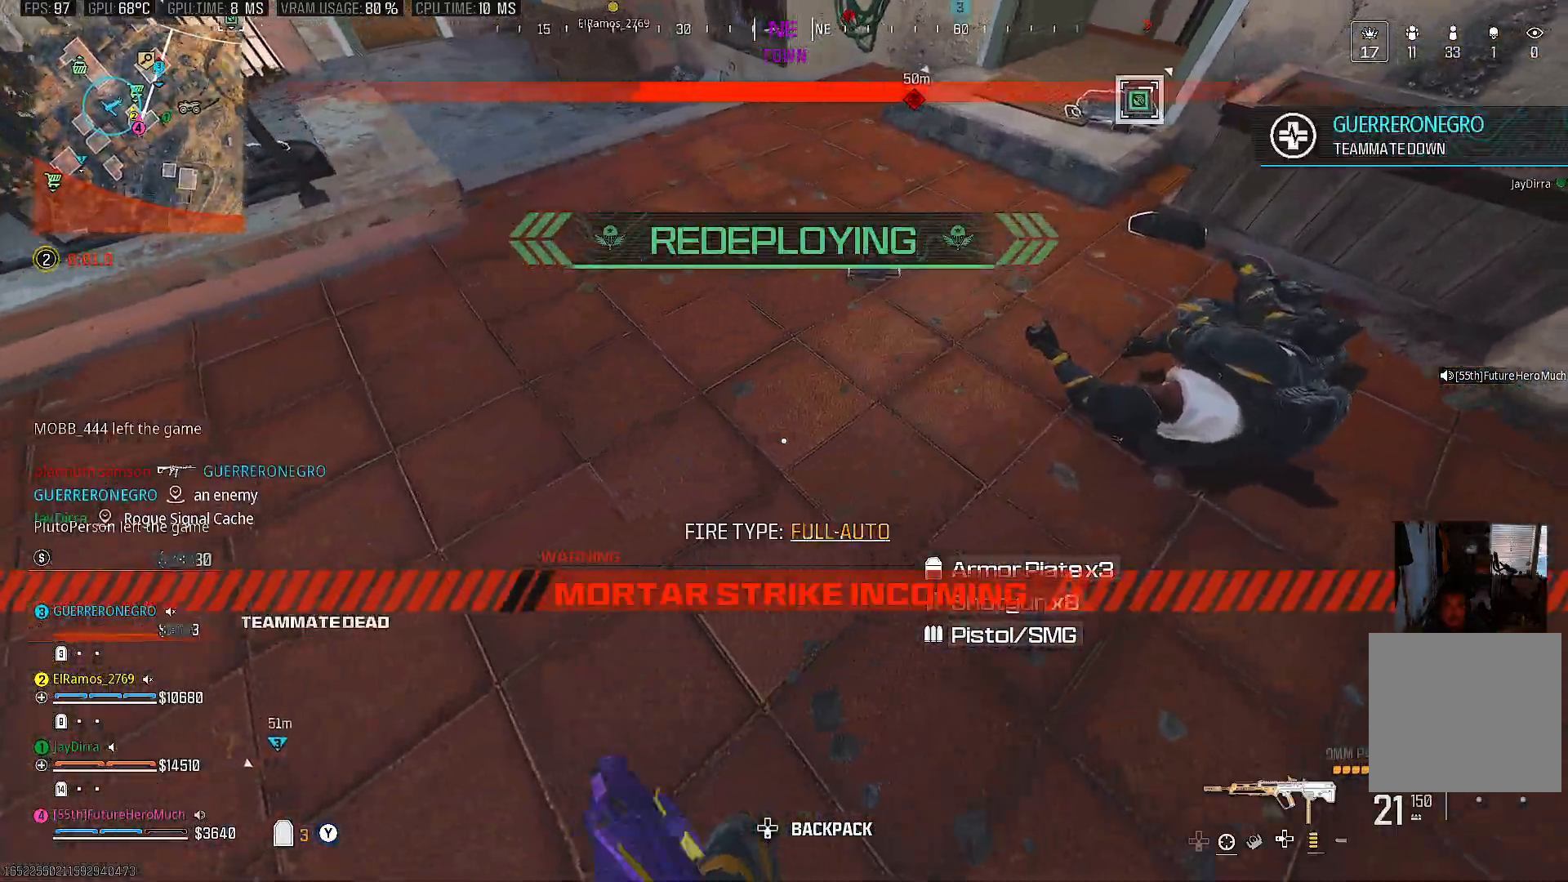
{"buttons": [], "left_stick": "up-right", "right_stick": "center", "events": [[67, "left_stick", "down-right"], [100, "right_stick", "right"], [283, "right_stick", "center"], [333, "left_stick", "right"], [400, "SQUARE", "down"], [467, "left_stick", "up-right"], [483, "SQUARE", "up"]]}
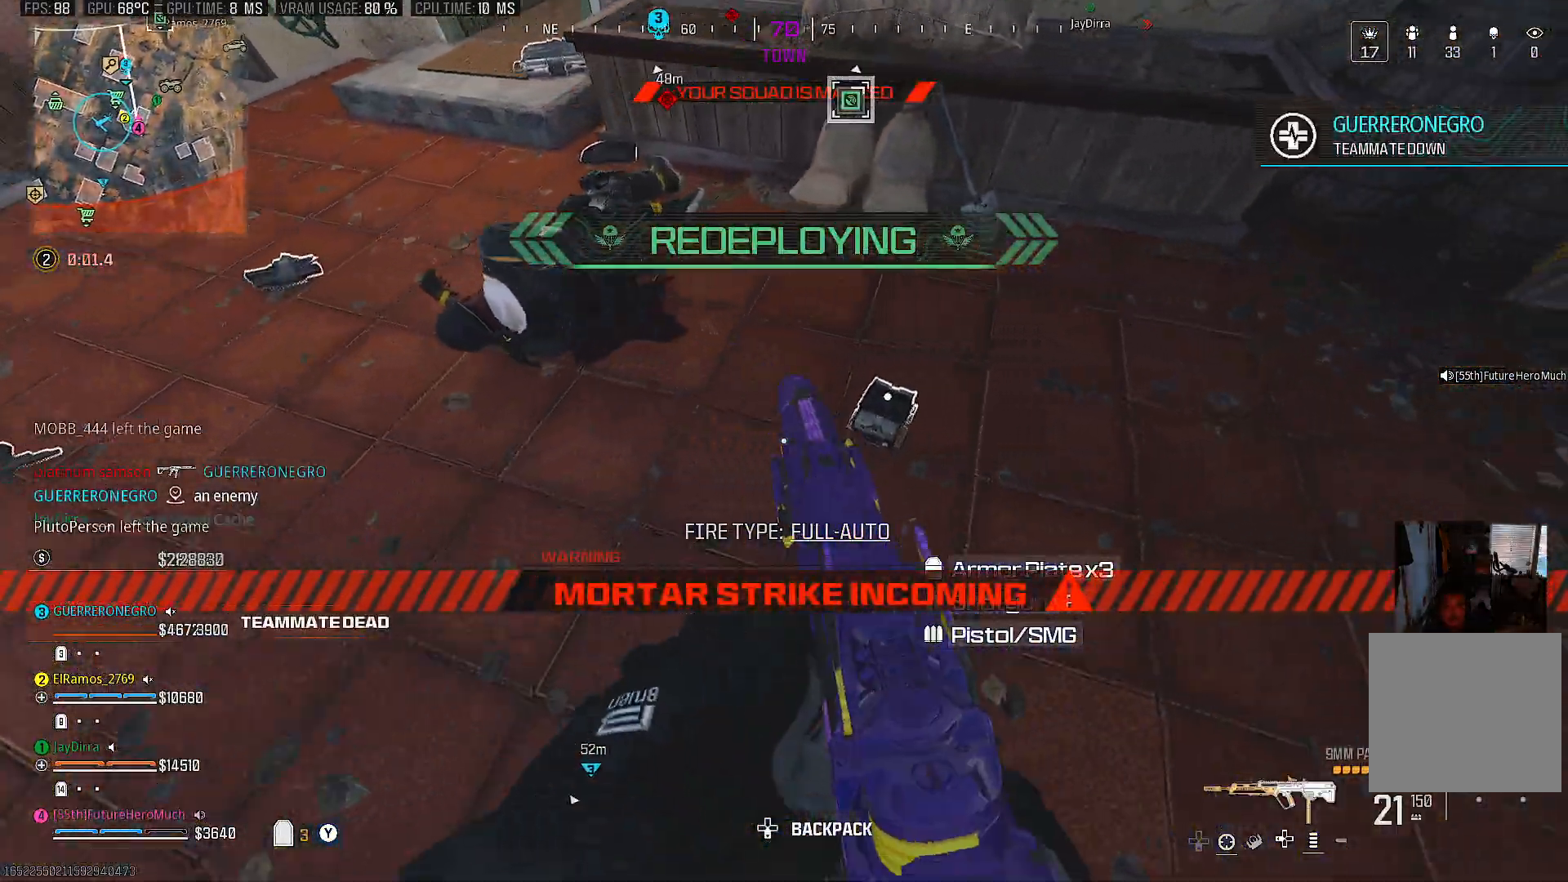
{"buttons": [], "left_stick": "left", "right_stick": "center", "events": [[83, "SQUARE", "down"], [100, "left_stick", "left"], [133, "SQUARE", "up"], [433, "SQUARE", "down"], [483, "SQUARE", "up"]]}
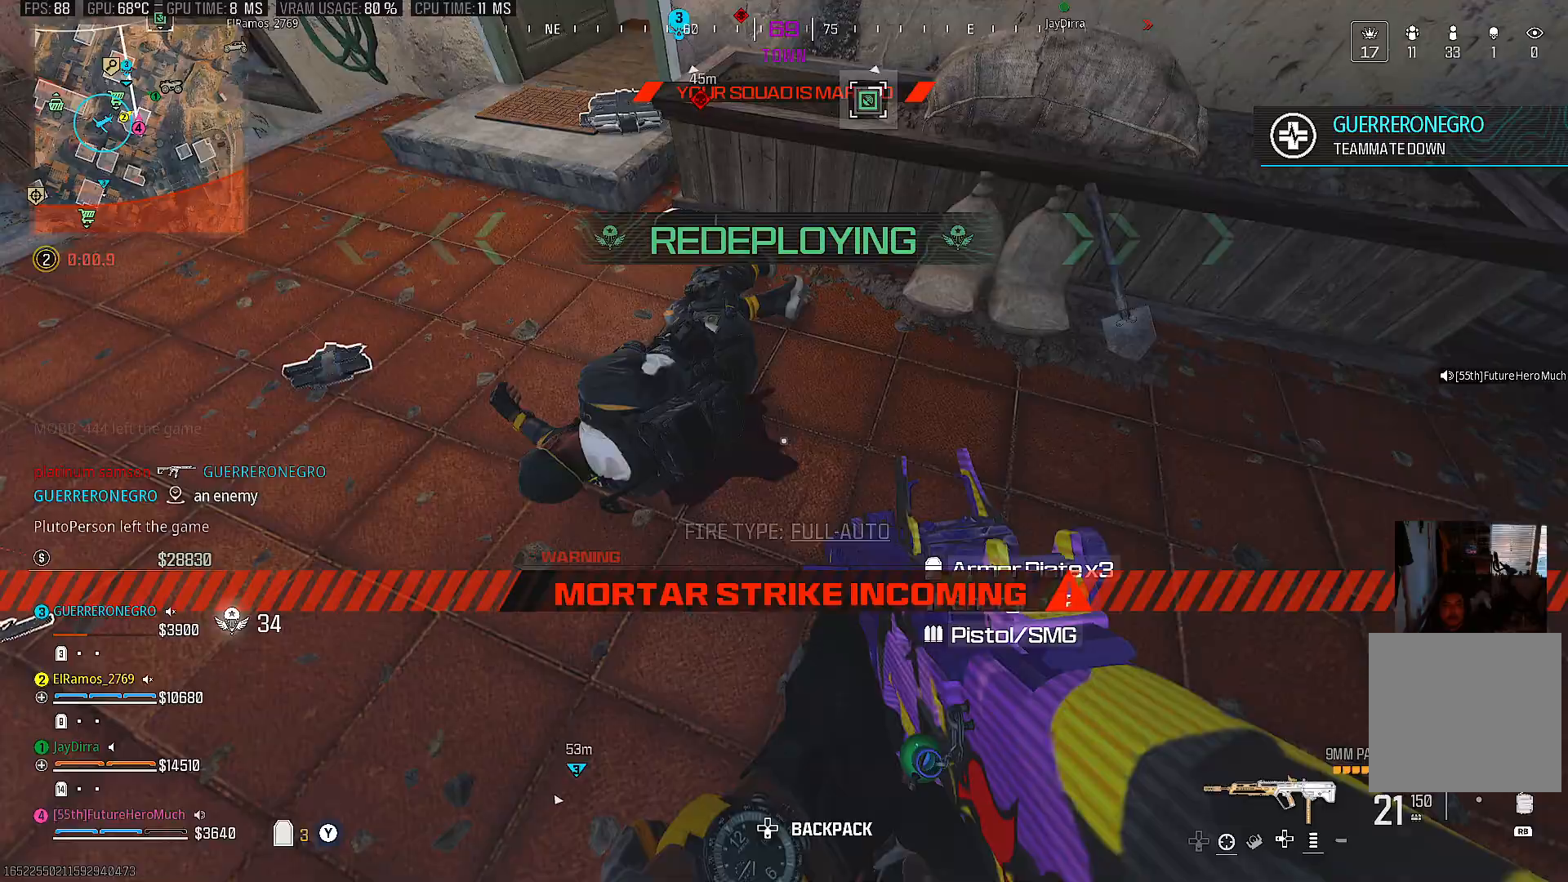
{"buttons": [], "left_stick": "up", "right_stick": "right", "events": [[83, "left_stick", "up-left"], [217, "left_stick", "up"], [367, "right_stick", "up"], [467, "right_stick", "right"]]}
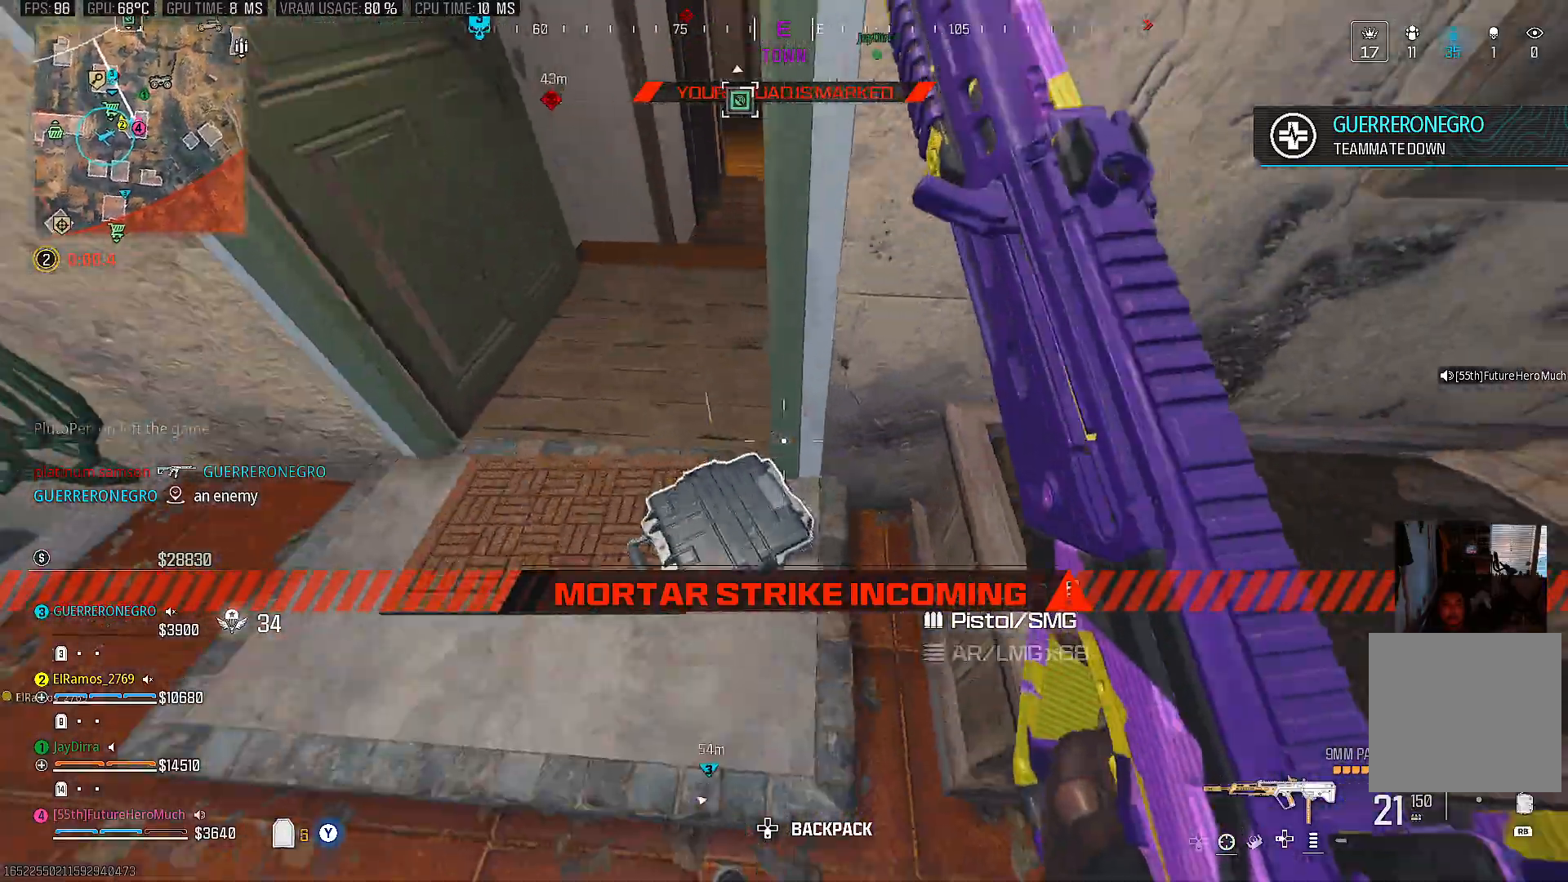
{"buttons": [], "left_stick": "up-left", "right_stick": "right", "events": [[33, "left_stick", "down"], [33, "right_stick", "center"], [217, "left_stick", "up-right"], [350, "left_stick", "up-left"], [417, "right_stick", "right"]]}
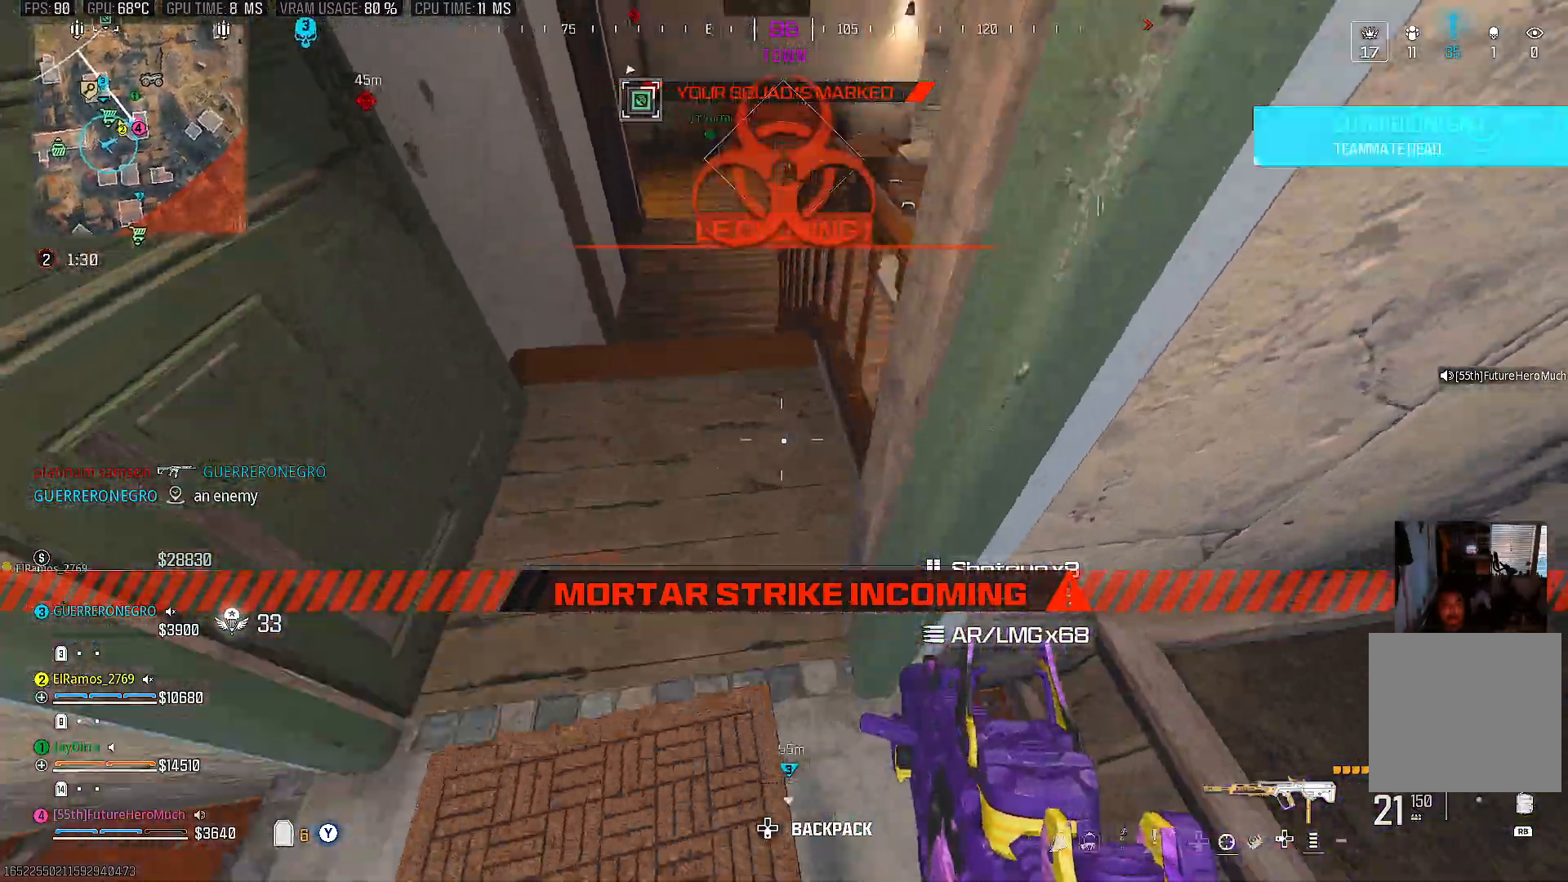
{"buttons": [], "left_stick": "up", "right_stick": "up-left", "events": [[17, "left_stick", "left"], [100, "right_stick", "up"], [133, "left_stick", "up-left"], [150, "right_stick", "center"], [350, "left_stick", "up"], [350, "right_stick", "up-left"]]}
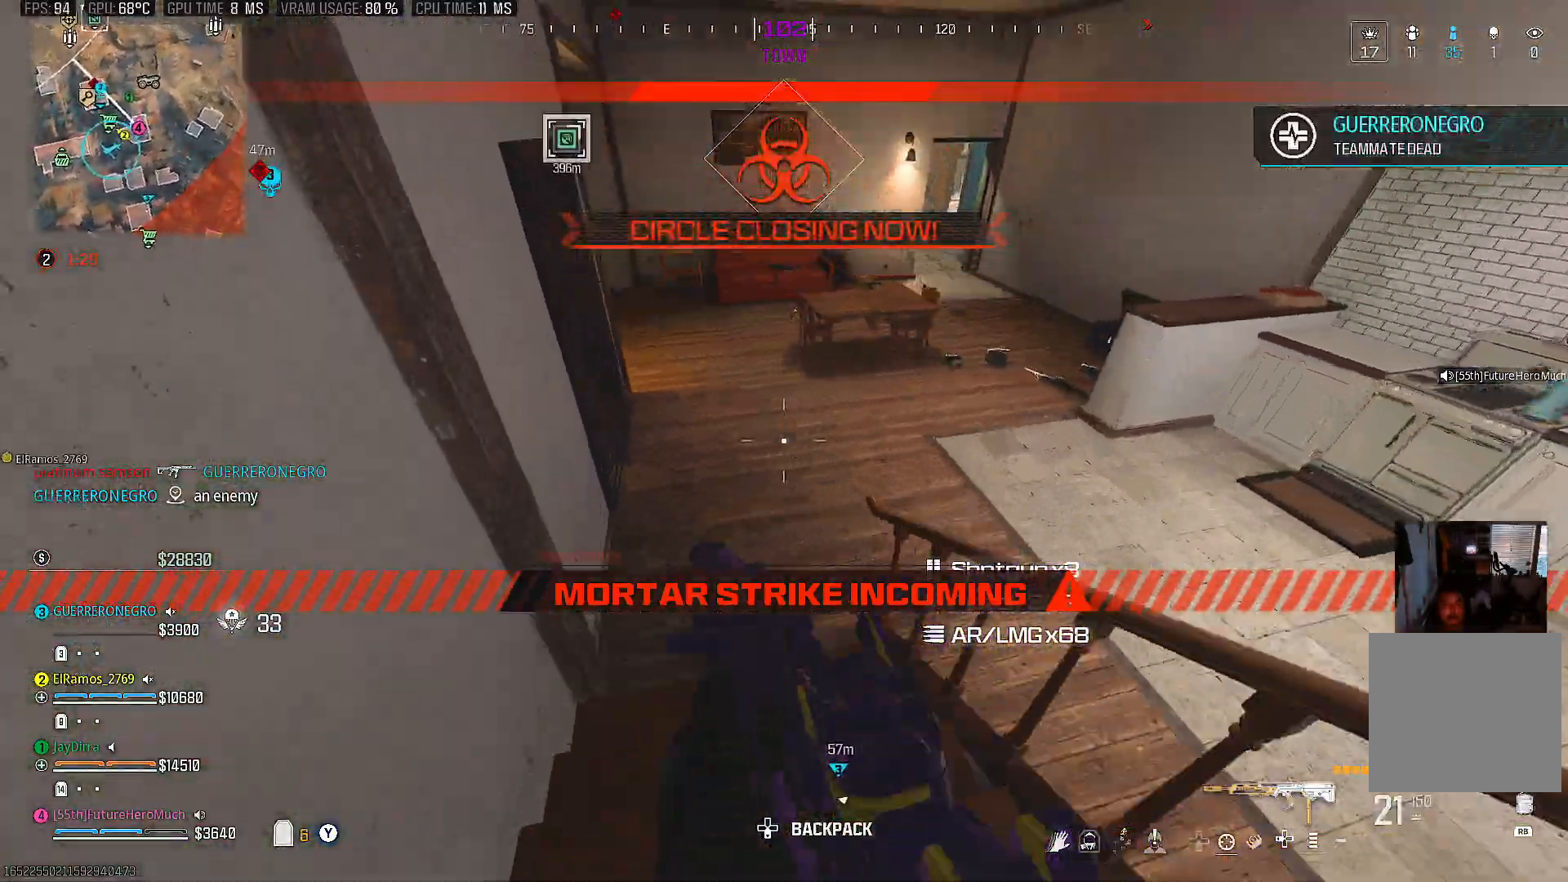
{"buttons": ["TRIANGLE"], "left_stick": "up-right", "right_stick": "right", "events": [[33, "TRIANGLE", "down"], [100, "left_stick", "up-left"], [133, "right_stick", "up"], [300, "left_stick", "up-right"], [367, "right_stick", "right"]]}
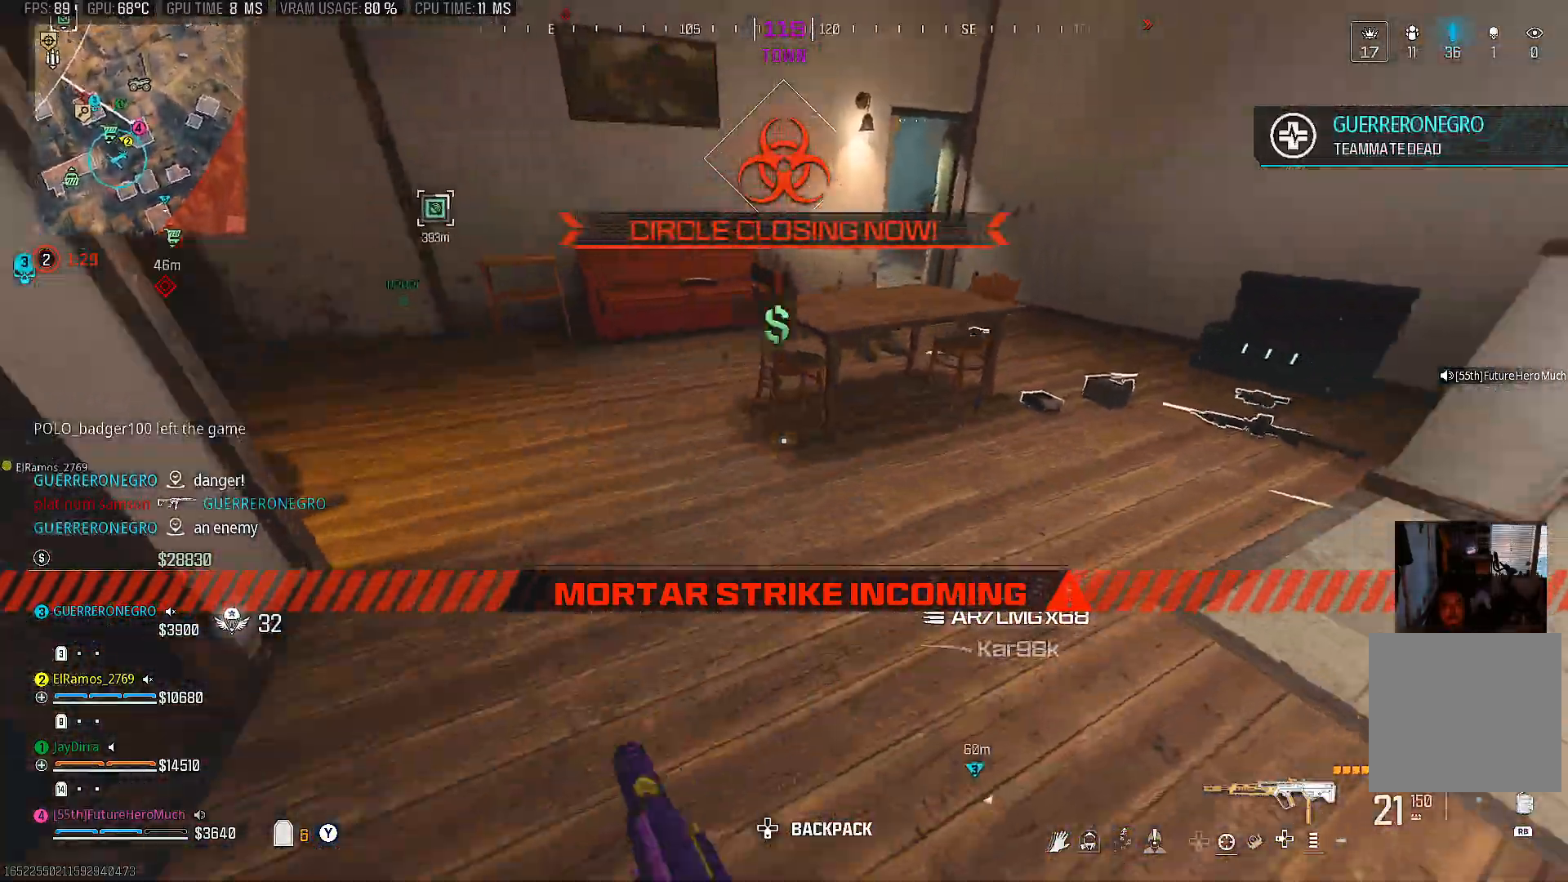
{"buttons": ["TRIANGLE"], "left_stick": "up-right", "right_stick": "left", "events": [[133, "right_stick", "center"], [250, "right_stick", "left"]]}